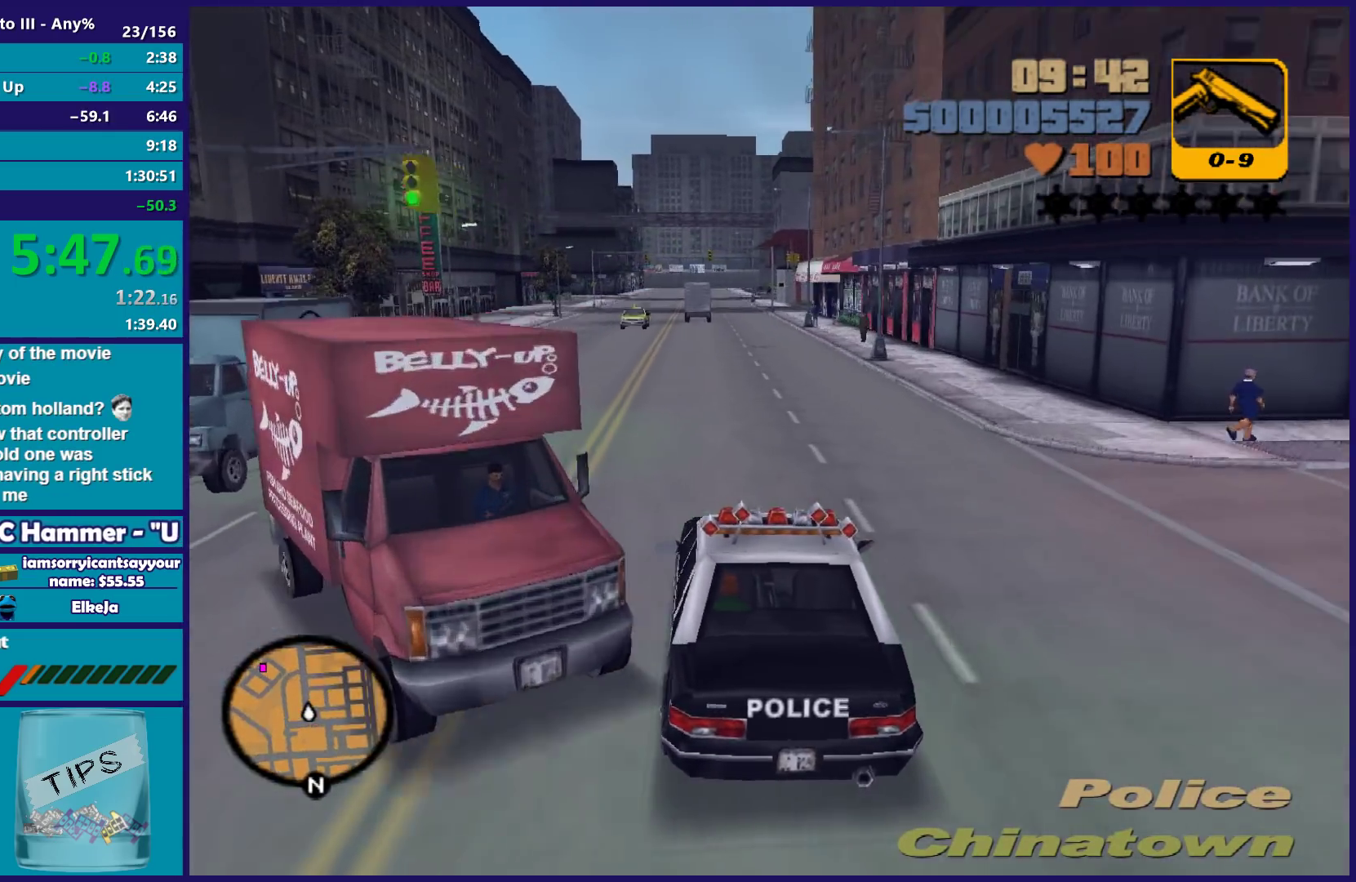
Gameplay with a controller (Xbox layout); each line is a JSON object with the inputs held at the frame after it (dt_ms = milliseconds from this image to that frame). "button_events" lists button changes between this image and that frame as [ms after this image, input, new state], when the widget could be followed in between (sticks are given only as held states).
{"dt_ms": 500, "buttons": ["R2"], "left_stick": "right", "right_stick": "center", "button_events": []}
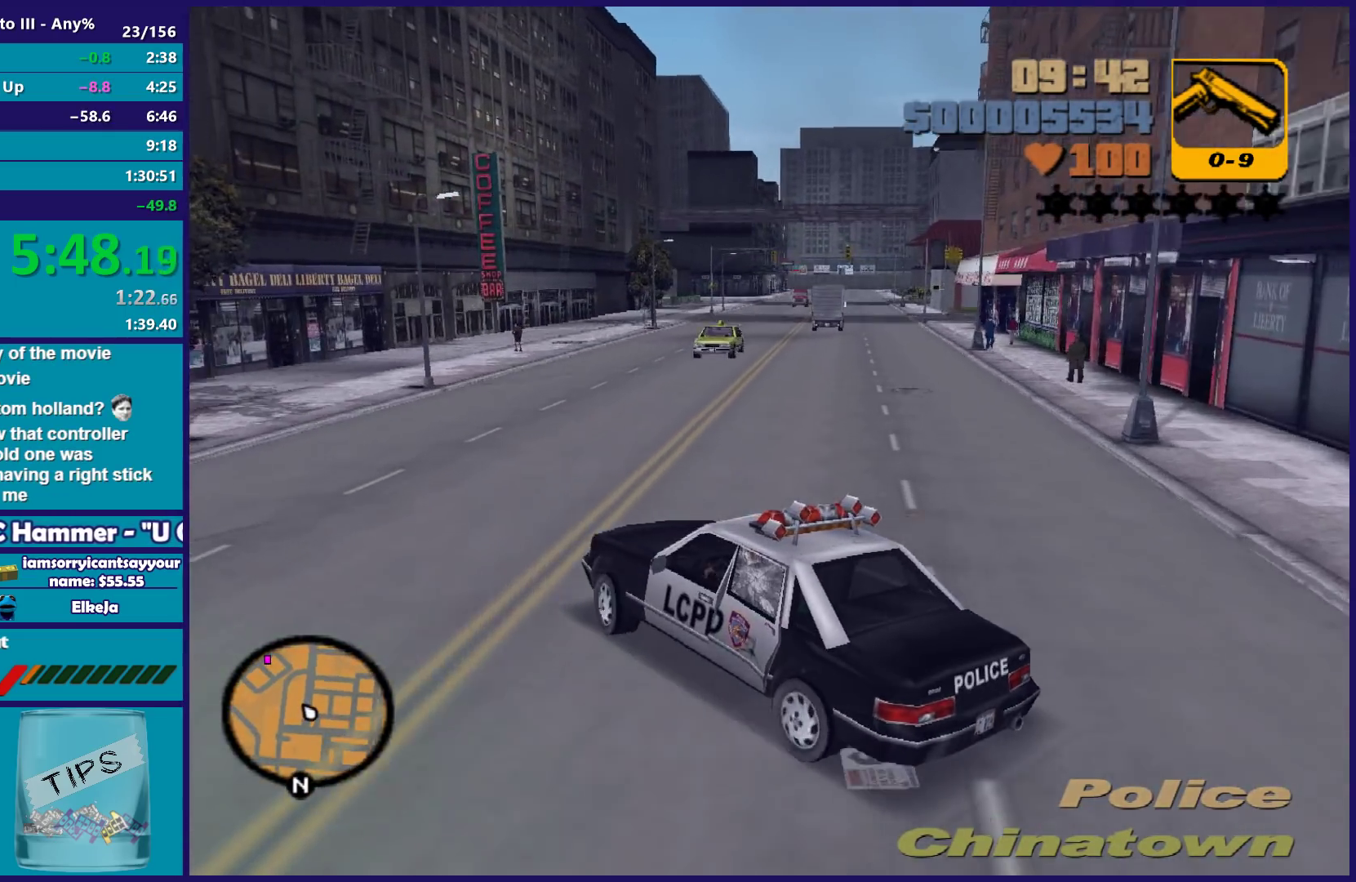
{"dt_ms": 500, "buttons": ["L3"], "left_stick": "right", "right_stick": "center", "button_events": [[183, "L3", "down"], [267, "R2", "up"]]}
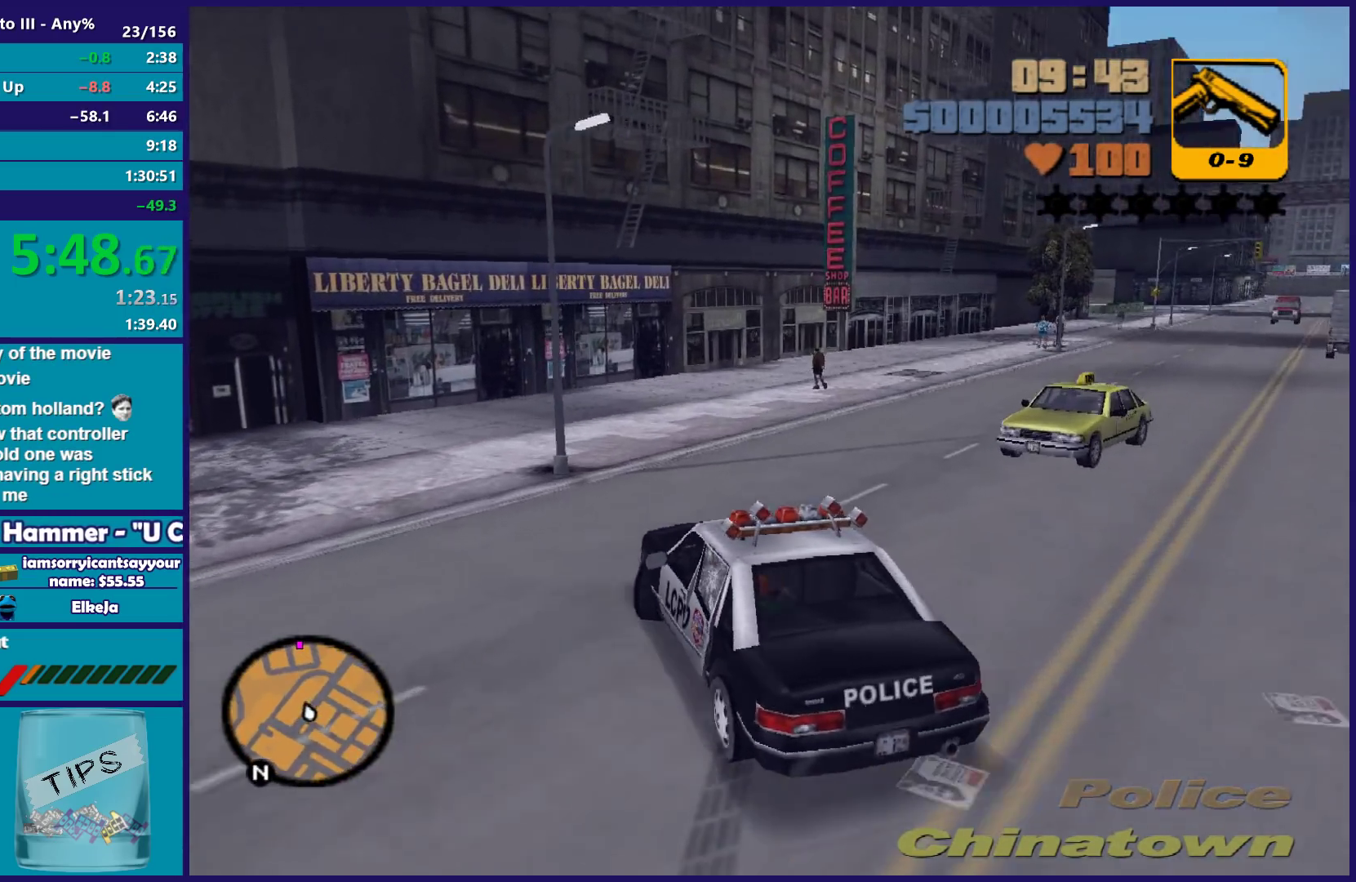
{"dt_ms": 1000, "buttons": ["R2", "L3"], "left_stick": "right", "right_stick": "center", "button_events": [[183, "L3", "up"], [483, "L3", "down"], [483, "R2", "down"], [533, "L3", "up"], [933, "L3", "down"]]}
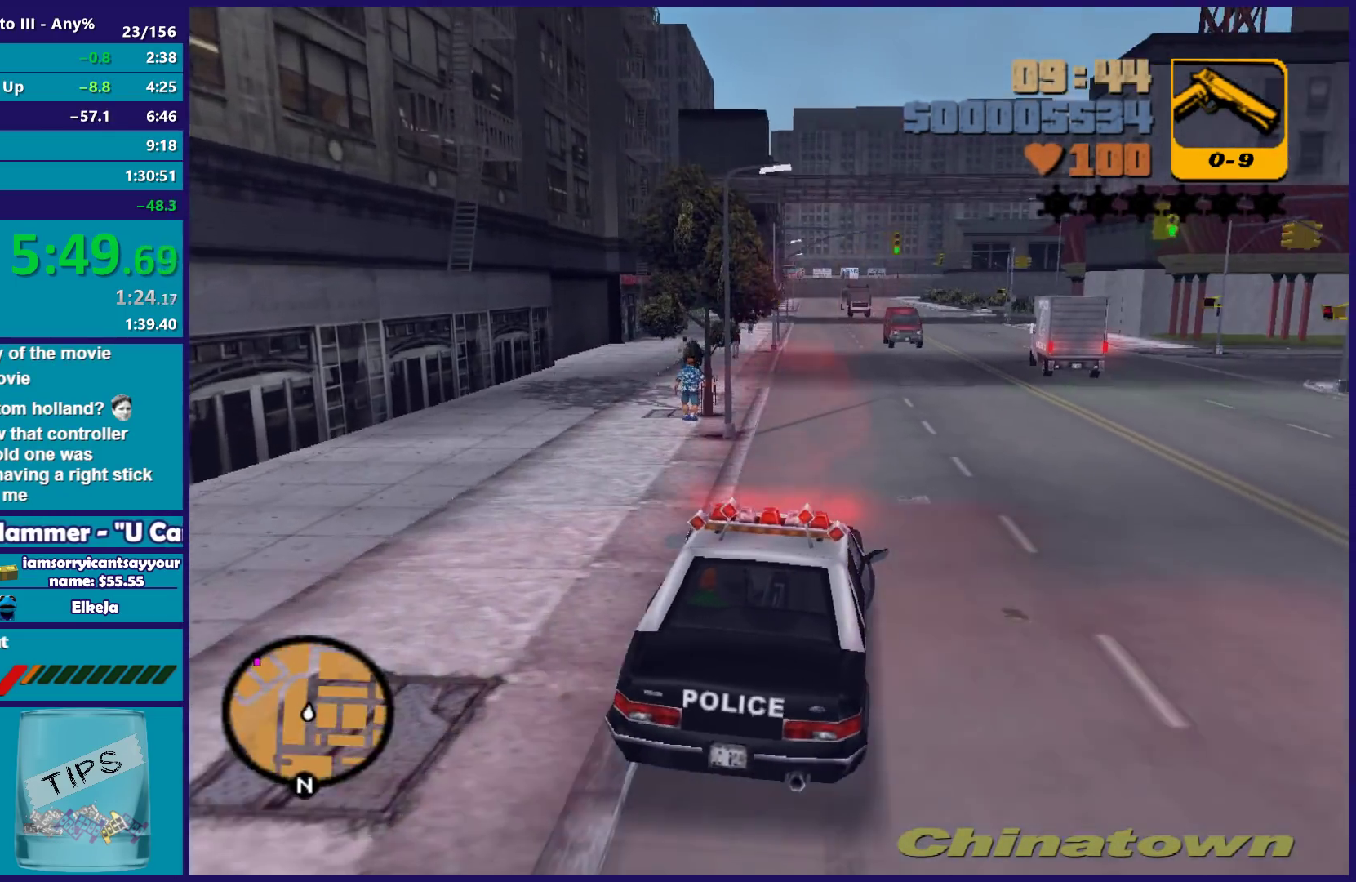
{"dt_ms": 500, "buttons": ["R2"], "left_stick": "center", "right_stick": "center", "button_events": [[83, "L3", "up"]]}
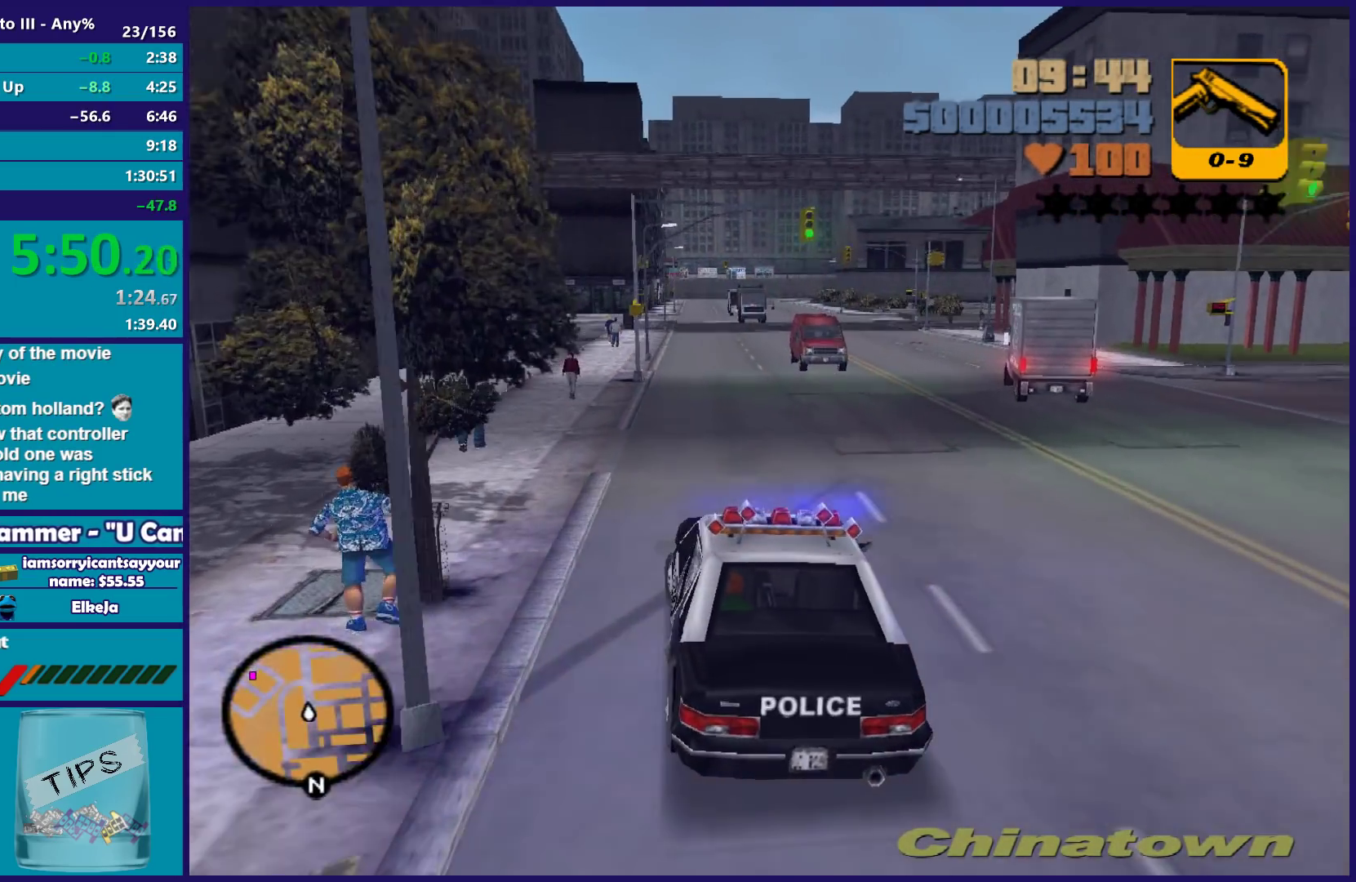
{"dt_ms": 500, "buttons": ["R2"], "left_stick": "center", "right_stick": "center", "button_events": [[83, "L3", "down"], [167, "L3", "up"]]}
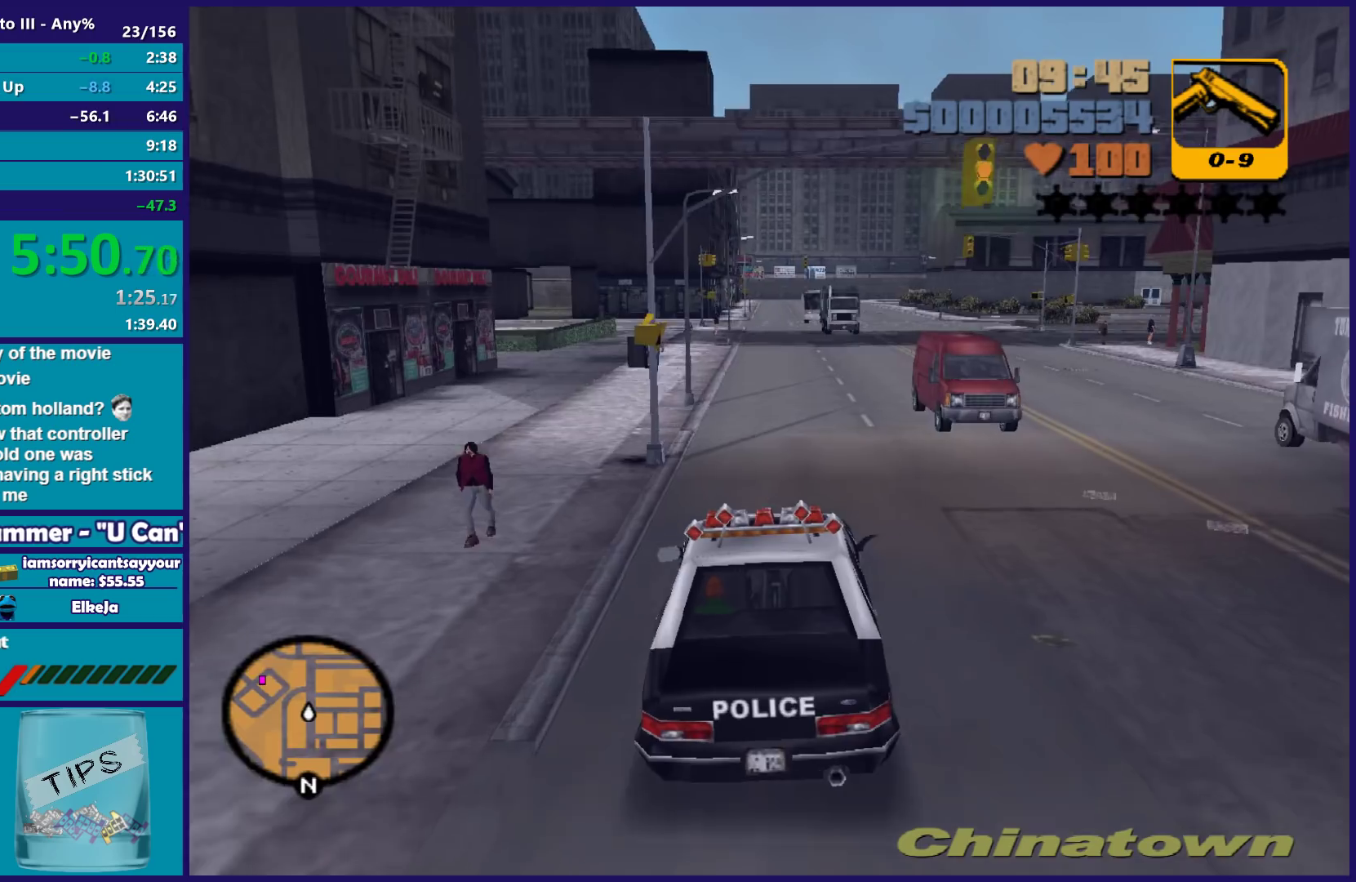
{"dt_ms": 500, "buttons": [], "left_stick": "center", "right_stick": "center", "button_events": [[417, "R2", "up"]]}
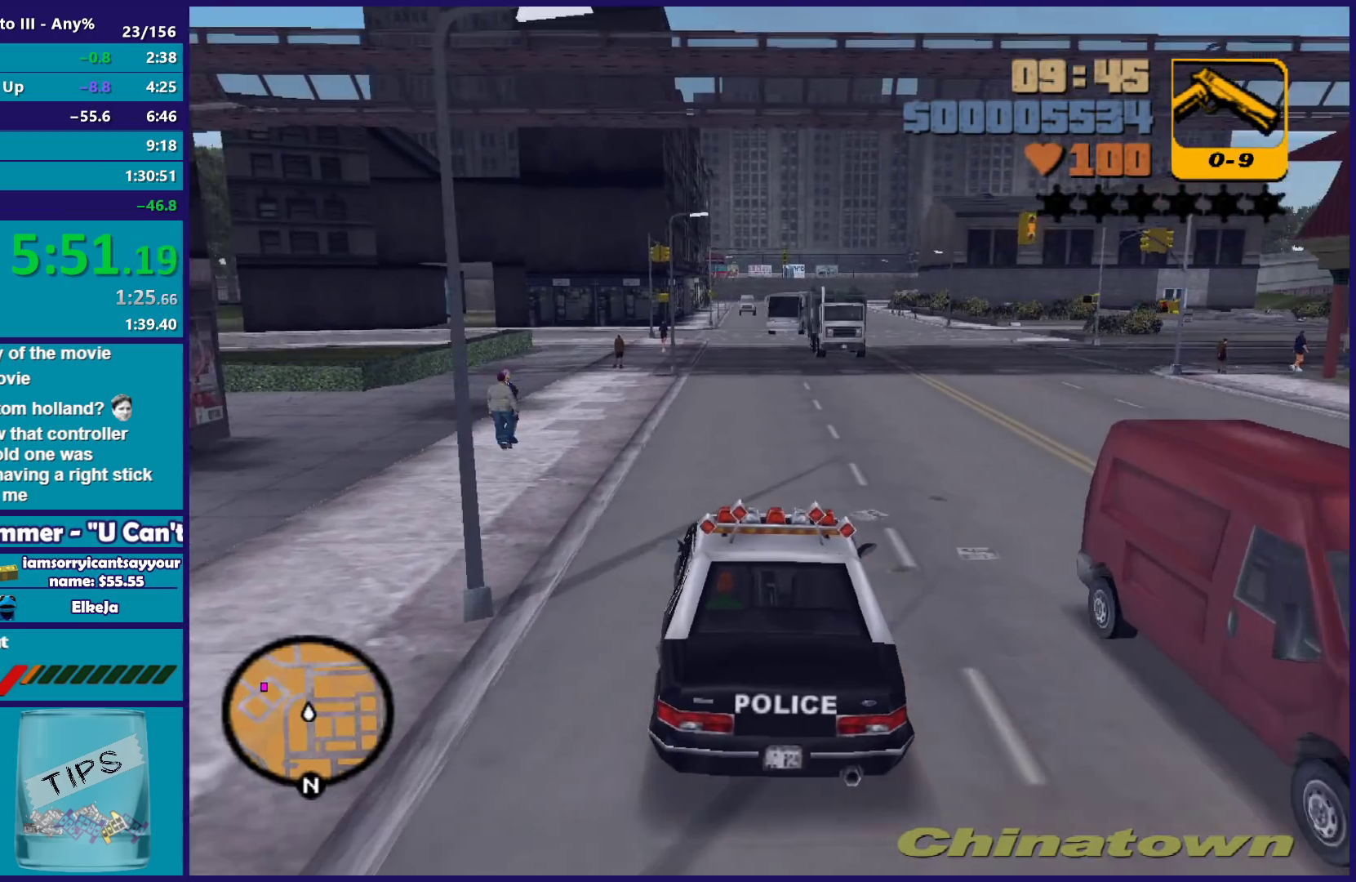
{"dt_ms": 500, "buttons": [], "left_stick": "left", "right_stick": "center", "button_events": []}
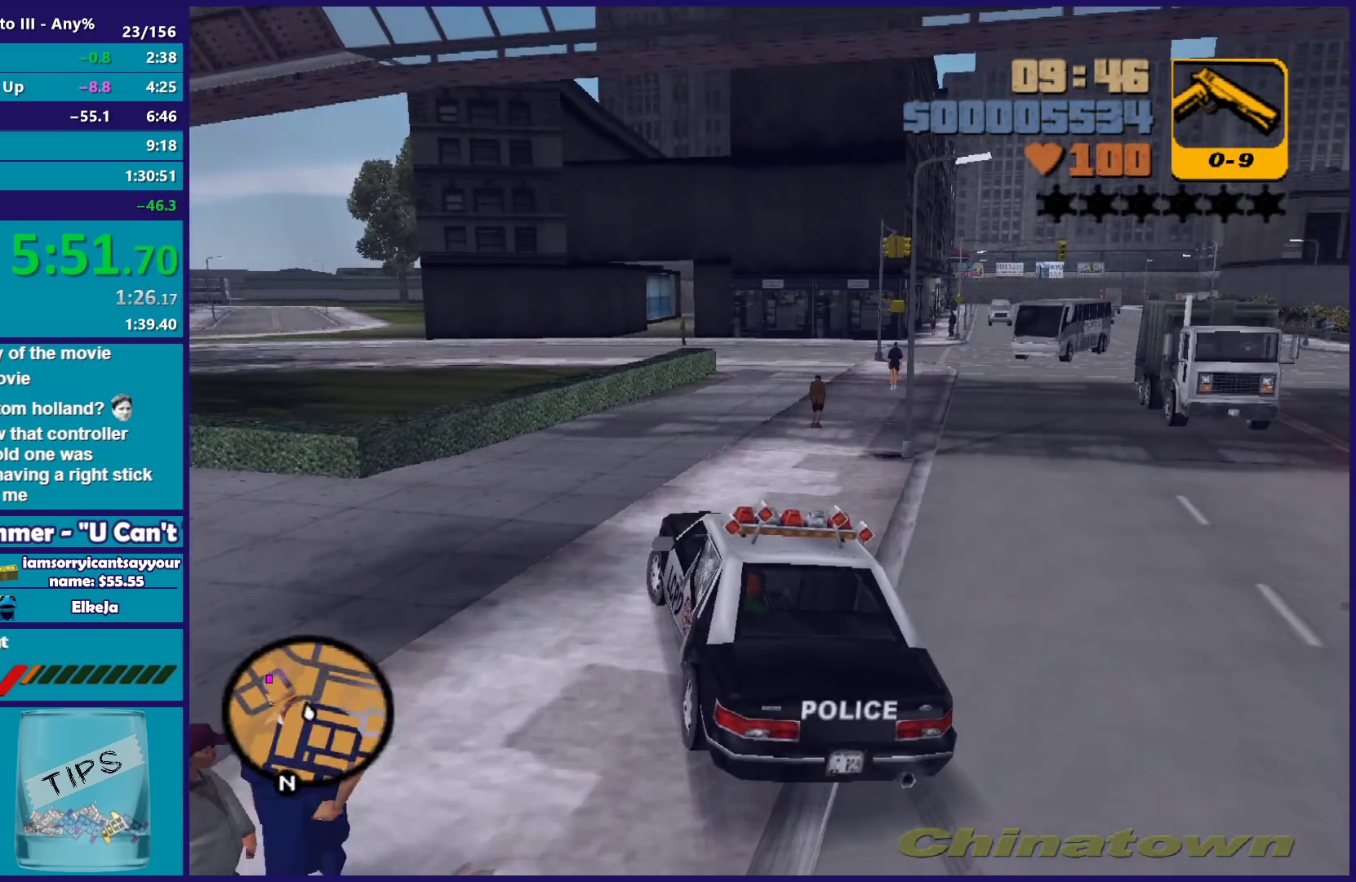
{"dt_ms": 500, "buttons": [], "left_stick": "down-left", "right_stick": "center", "button_events": [[150, "L2", "down"], [267, "L2", "up"]]}
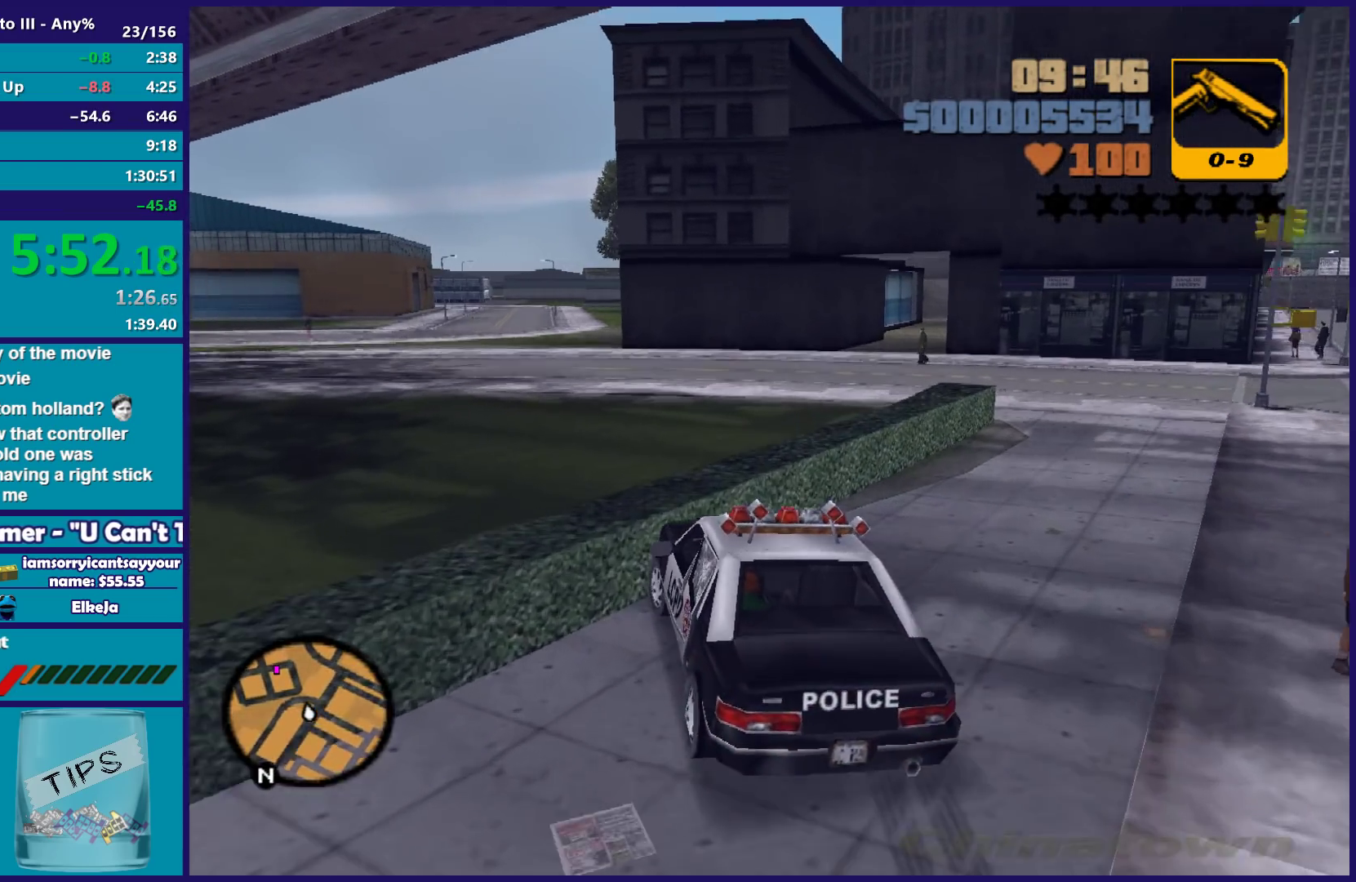
{"dt_ms": 500, "buttons": ["R2"], "left_stick": "center", "right_stick": "center", "button_events": [[67, "R2", "down"]]}
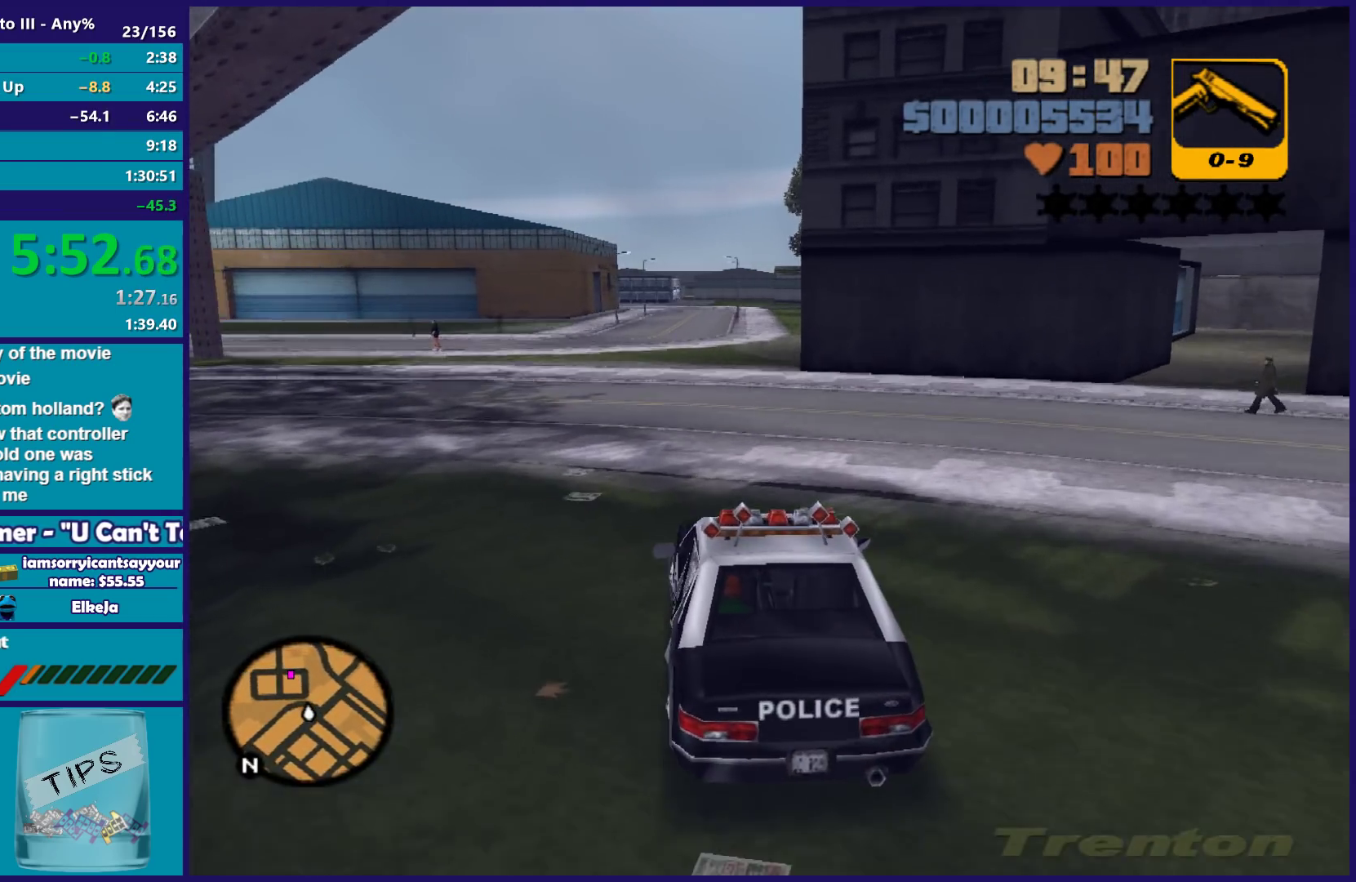
{"dt_ms": 500, "buttons": ["R2"], "left_stick": "center", "right_stick": "center", "button_events": []}
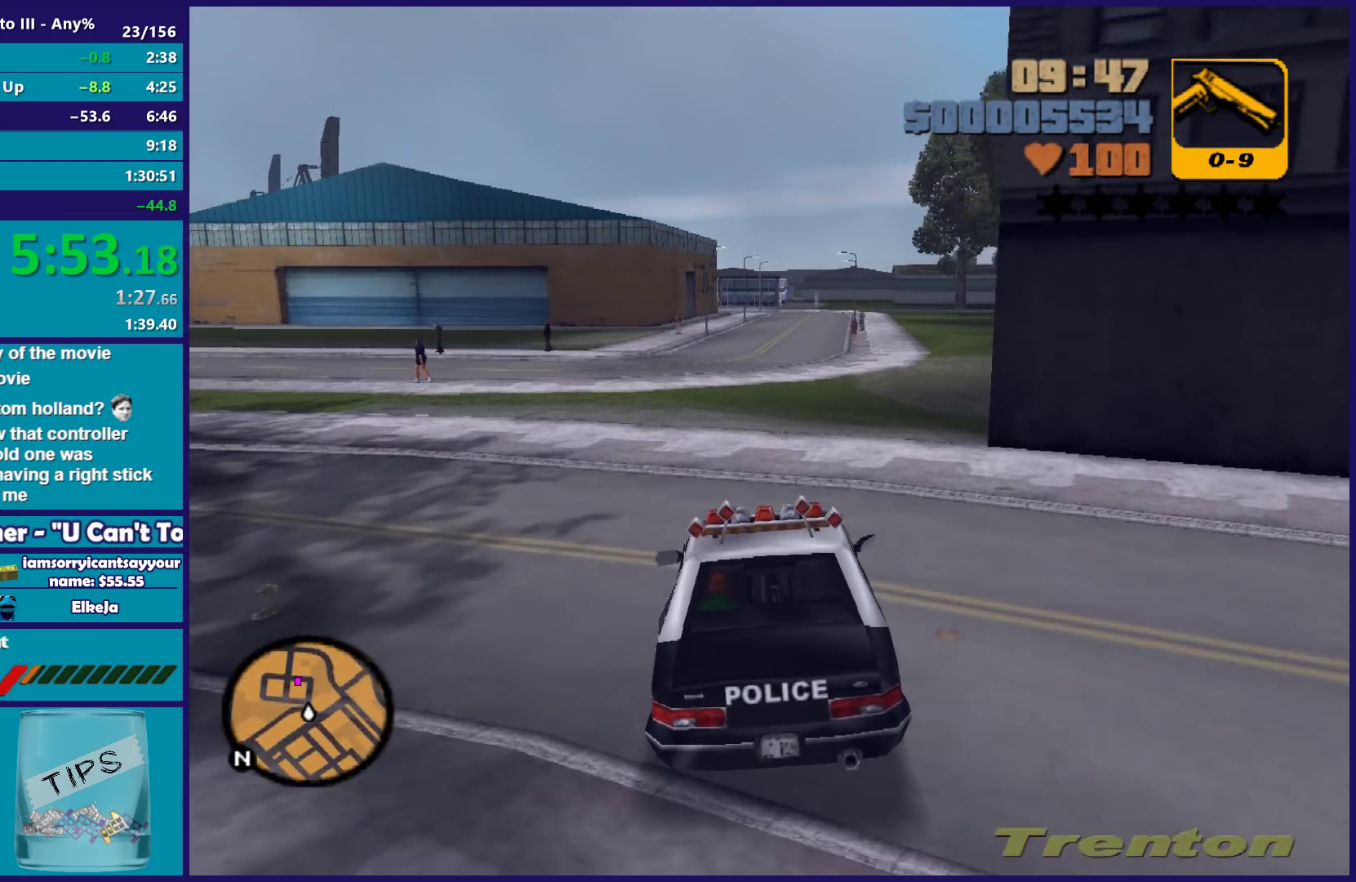
{"dt_ms": 500, "buttons": ["R2"], "left_stick": "center", "right_stick": "center", "button_events": []}
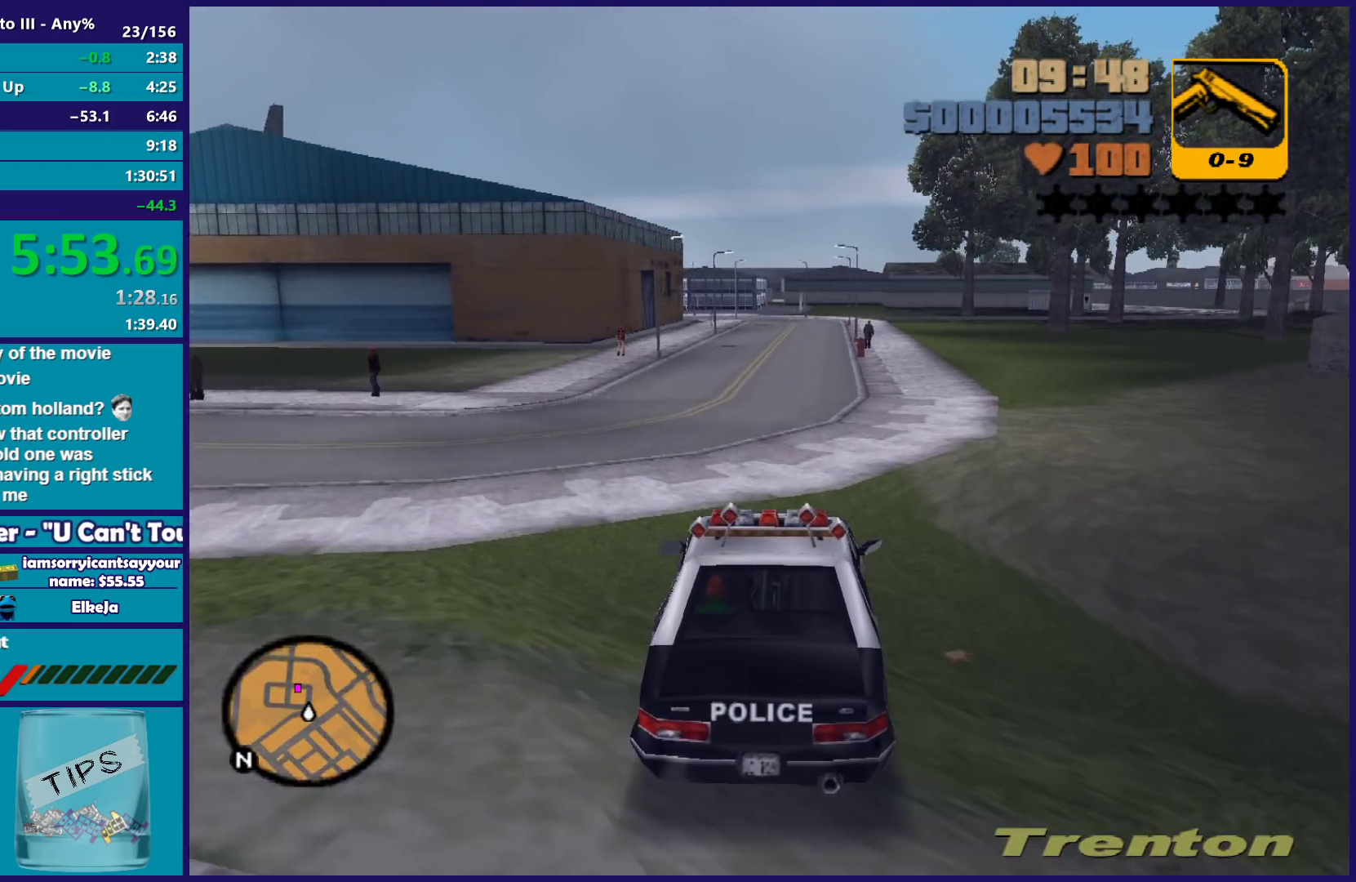
{"dt_ms": 500, "buttons": ["R2"], "left_stick": "center", "right_stick": "center", "button_events": []}
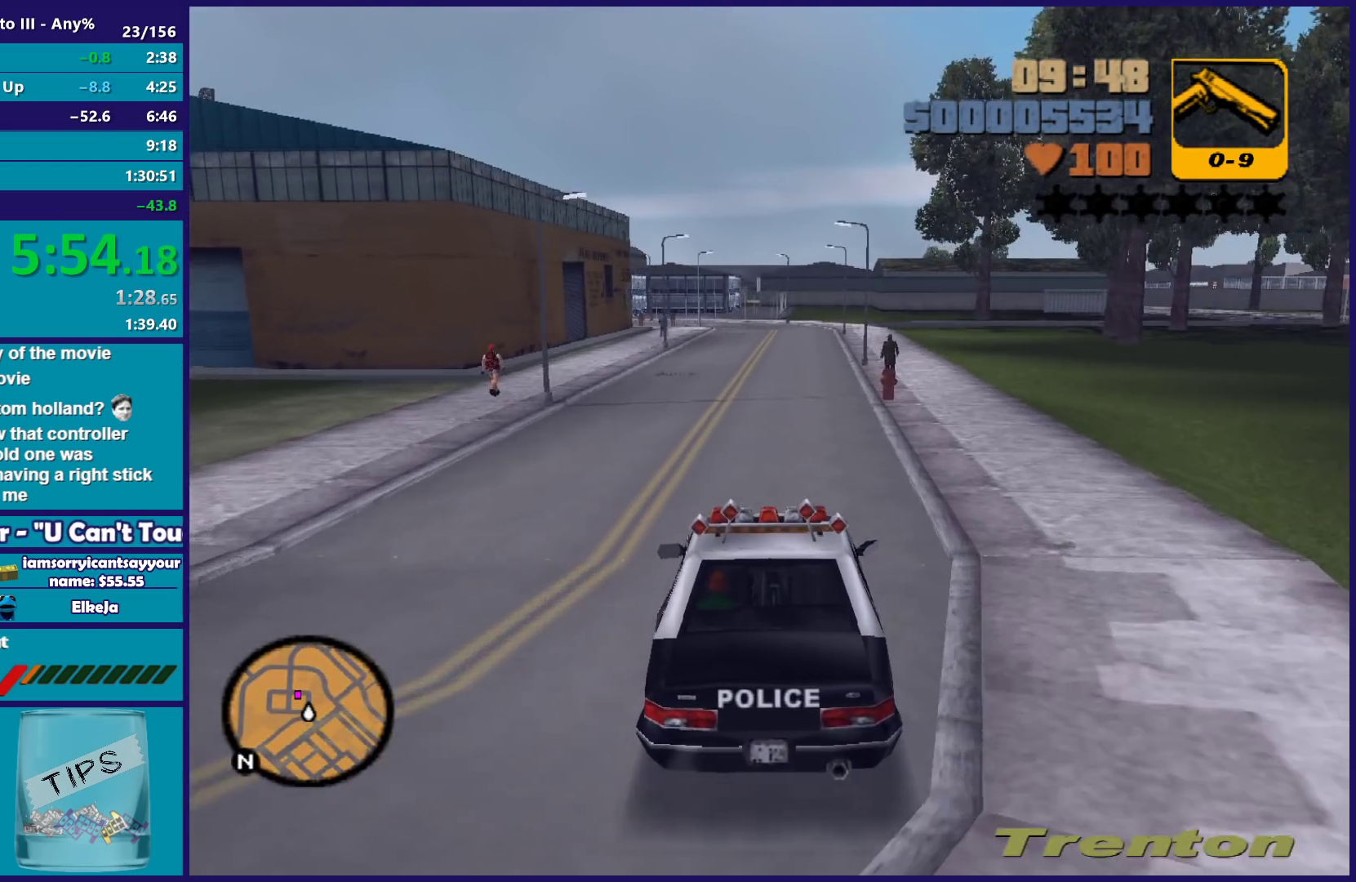
{"dt_ms": 500, "buttons": ["R2"], "left_stick": "center", "right_stick": "center", "button_events": []}
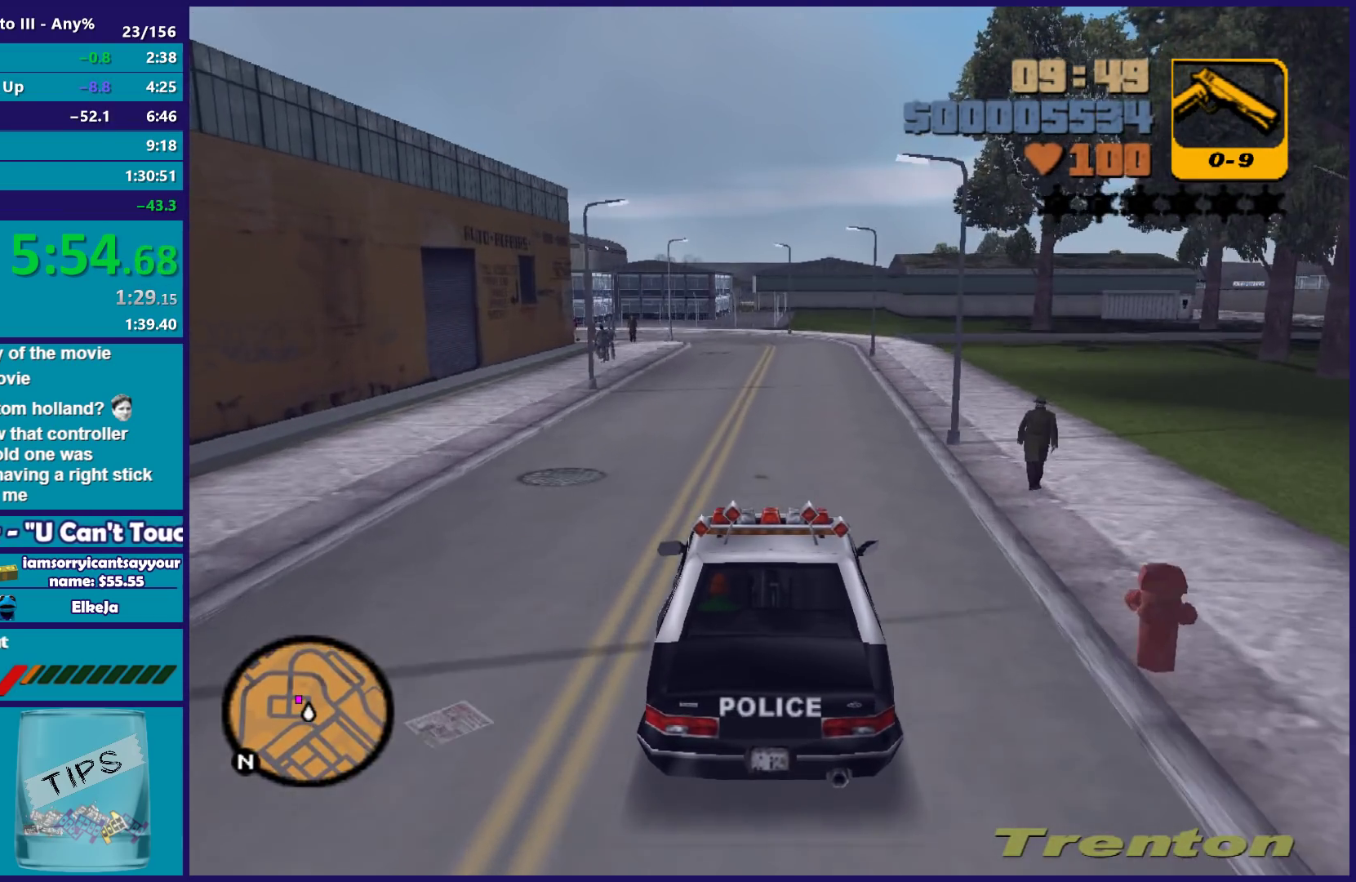
{"dt_ms": 500, "buttons": ["R2"], "left_stick": "center", "right_stick": "center", "button_events": []}
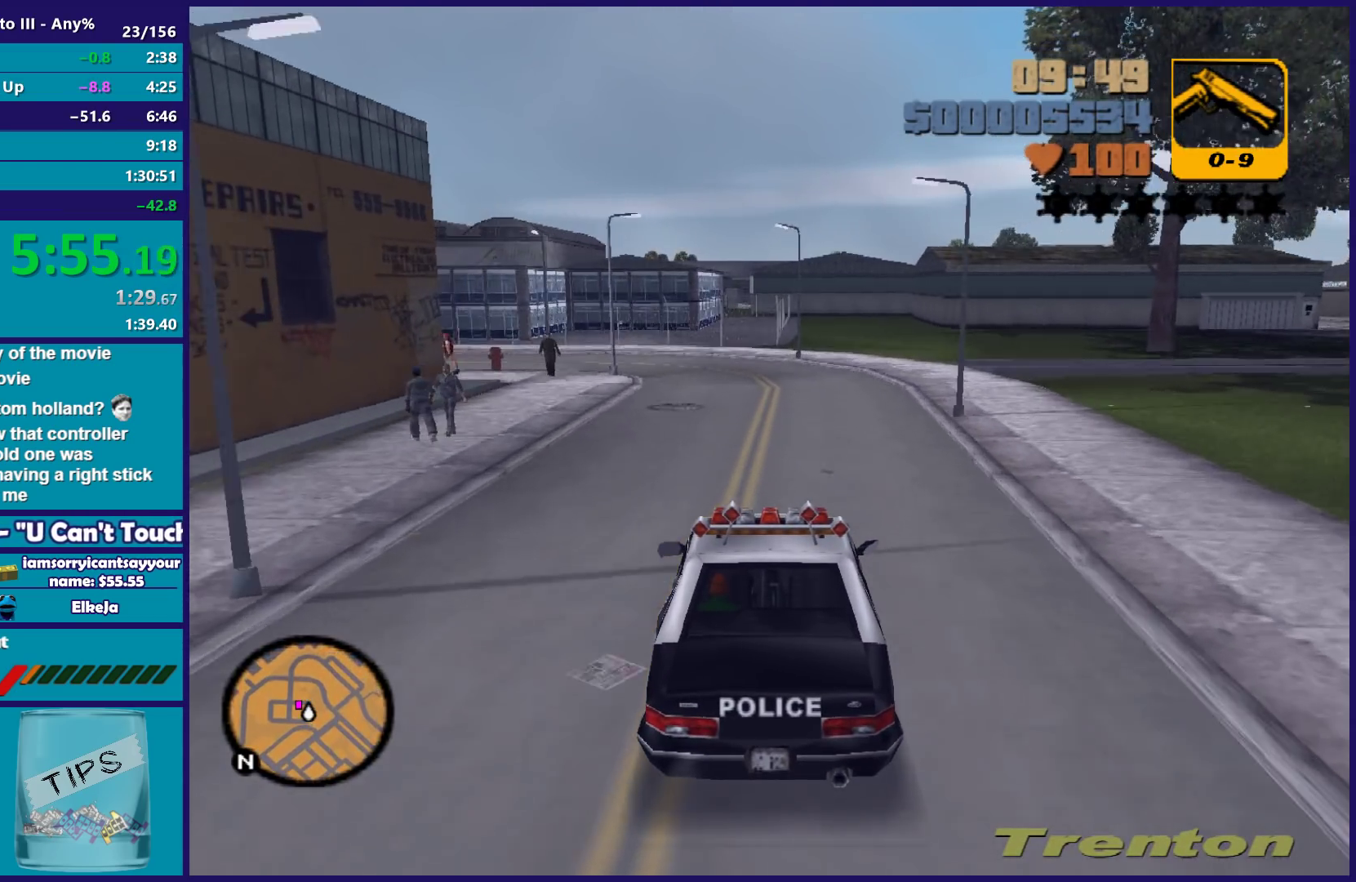
{"dt_ms": 500, "buttons": [], "left_stick": "down-left", "right_stick": "center", "button_events": [[50, "R2", "up"], [100, "L2", "down"], [233, "L2", "up"], [317, "L2", "down"], [467, "L2", "up"]]}
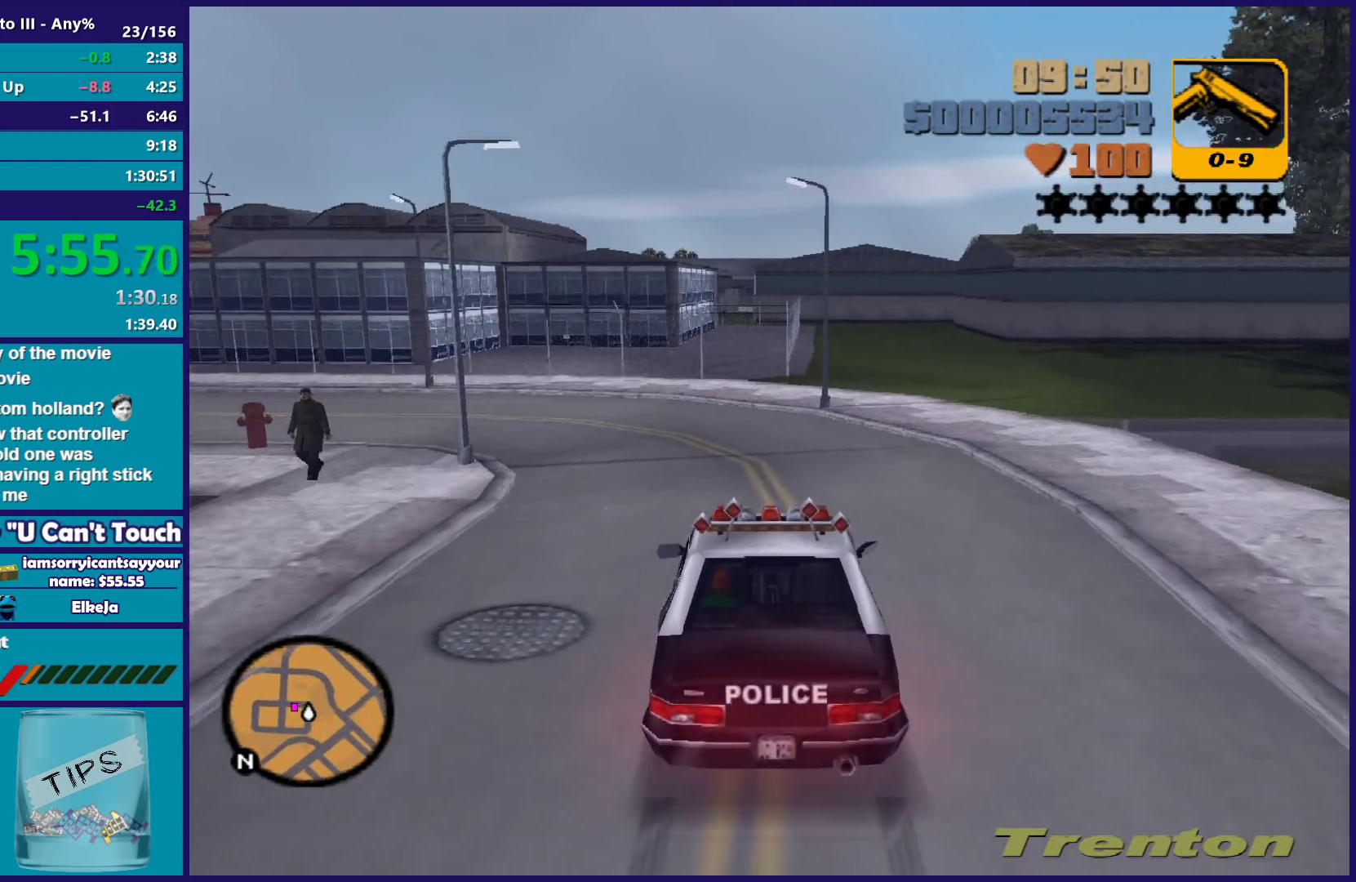
{"dt_ms": 500, "buttons": ["A"], "left_stick": "down-left", "right_stick": "center", "button_events": [[33, "L2", "down"], [133, "A", "down"], [167, "L2", "up"]]}
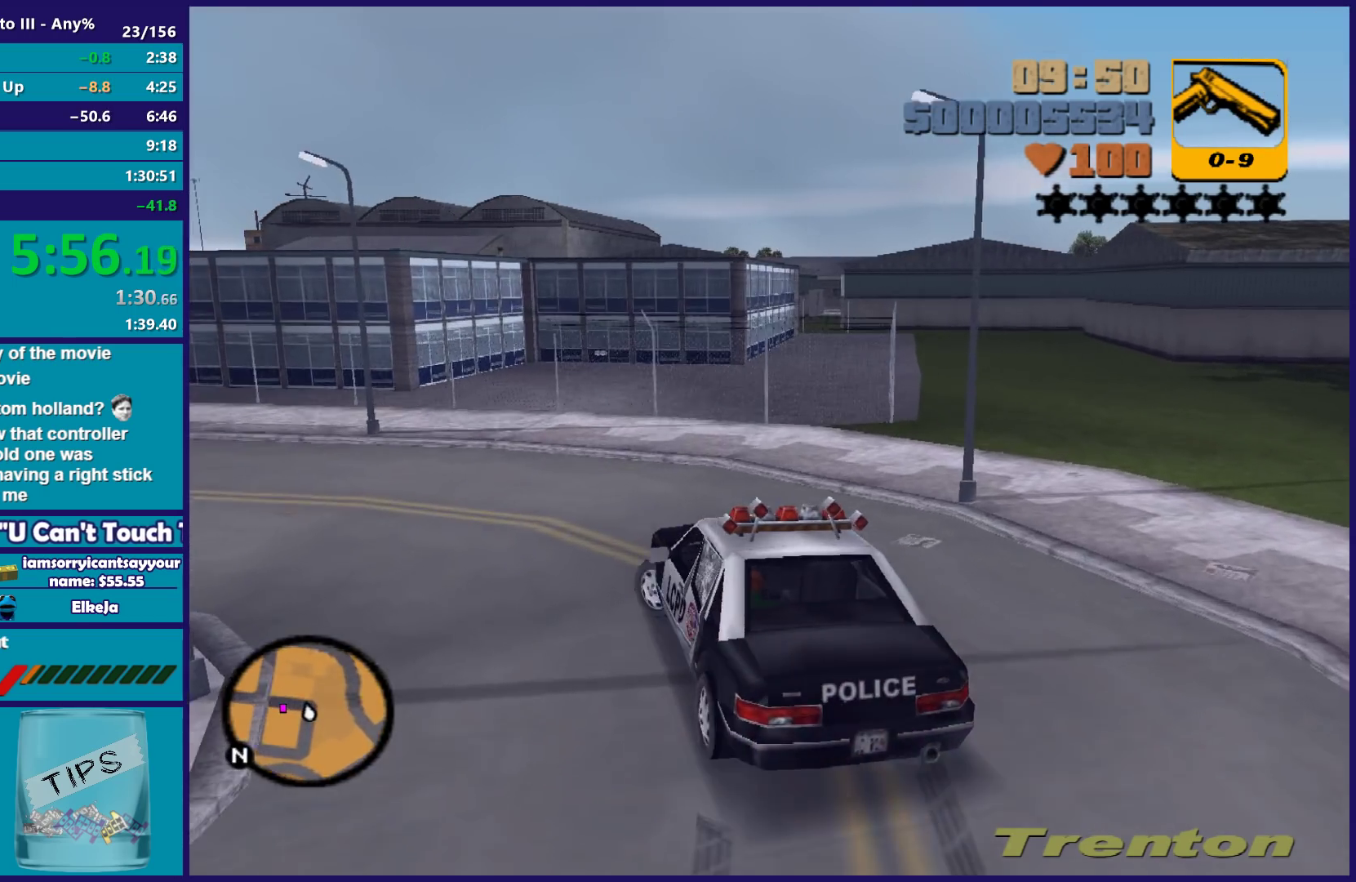
{"dt_ms": 500, "buttons": [], "left_stick": "left", "right_stick": "center", "button_events": [[117, "A", "up"]]}
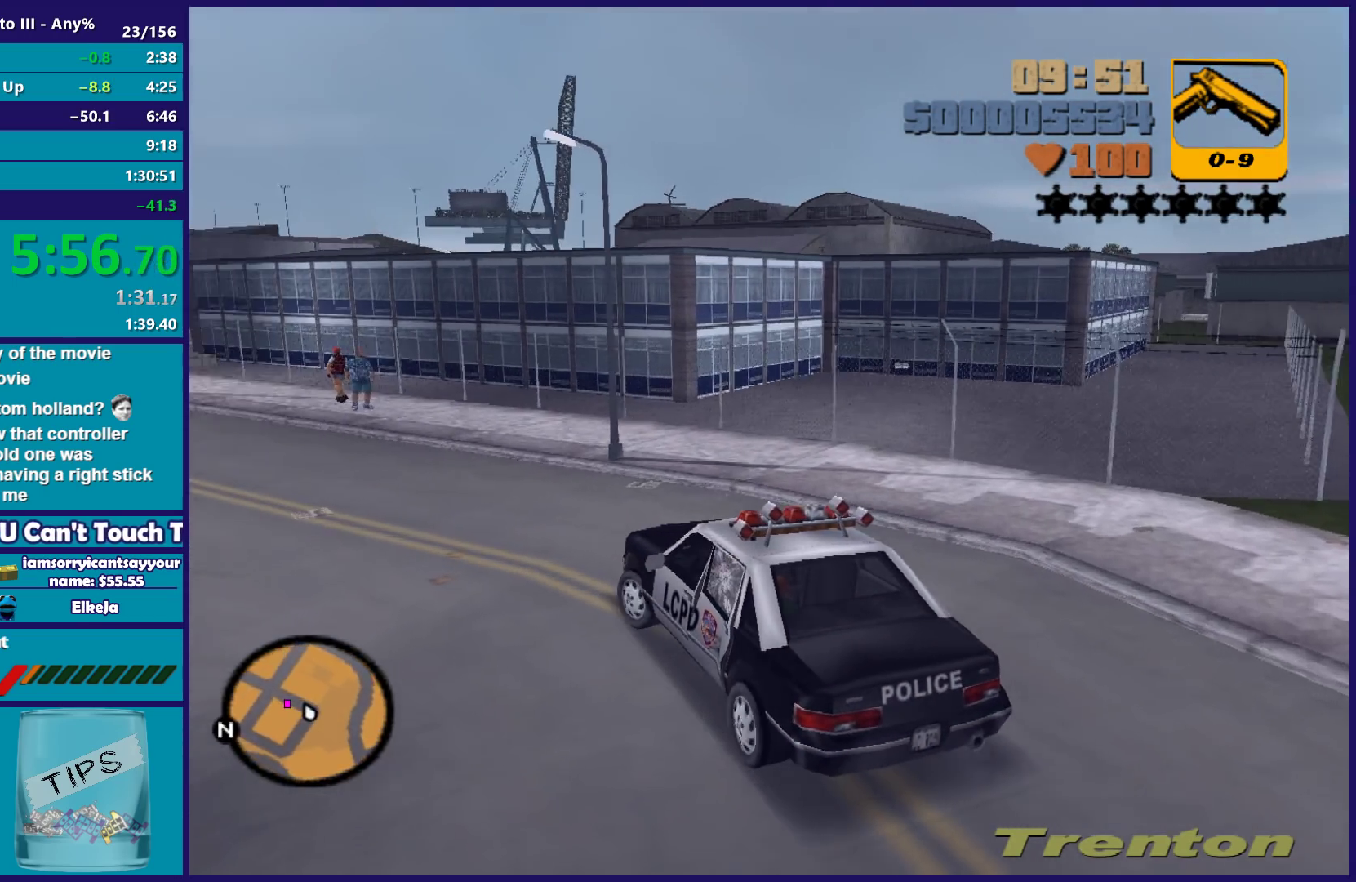
{"dt_ms": 500, "buttons": ["R2"], "left_stick": "down-left", "right_stick": "center", "button_events": [[217, "R2", "down"]]}
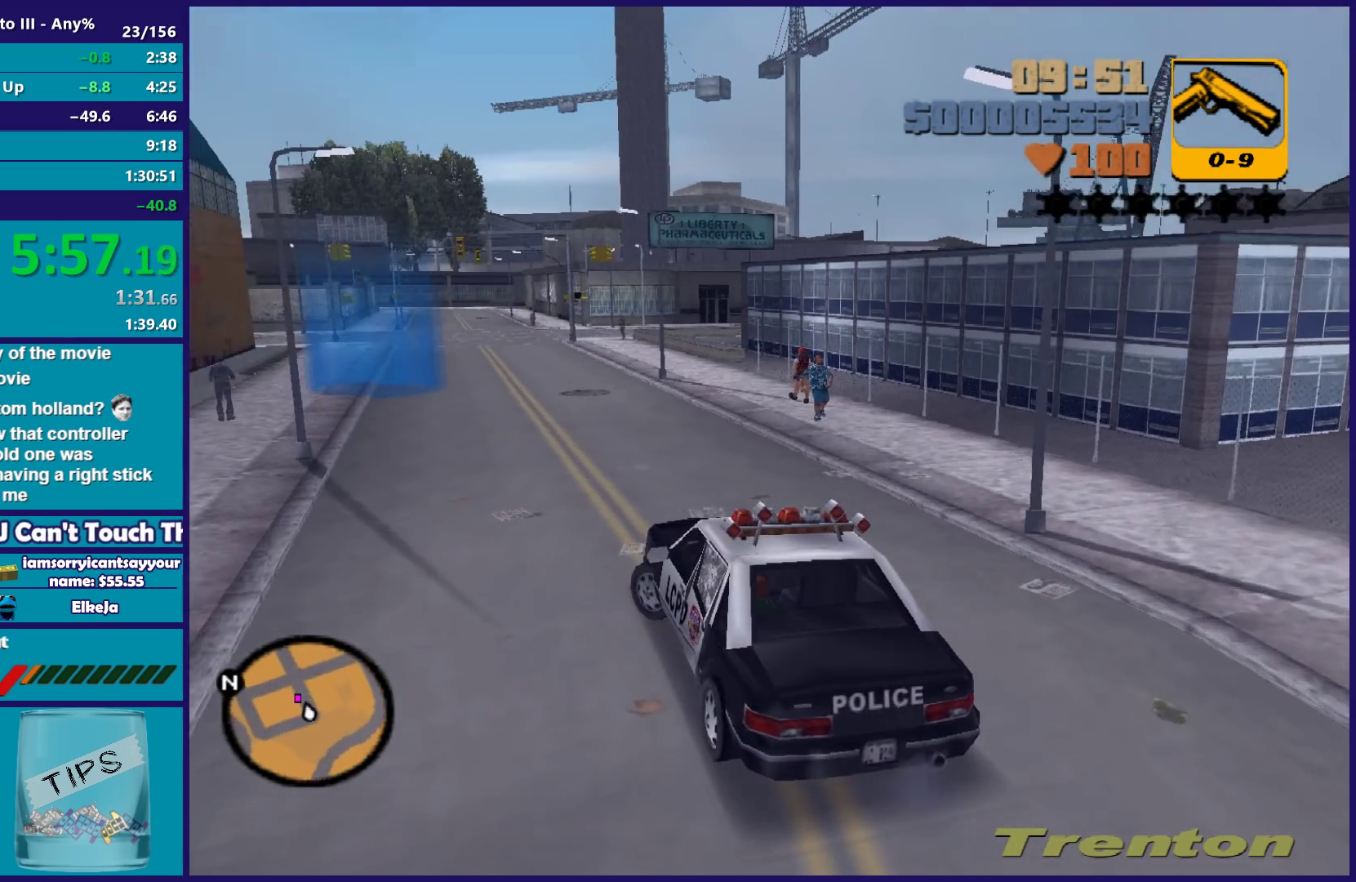
{"dt_ms": 500, "buttons": ["R2"], "left_stick": "right", "right_stick": "center", "button_events": []}
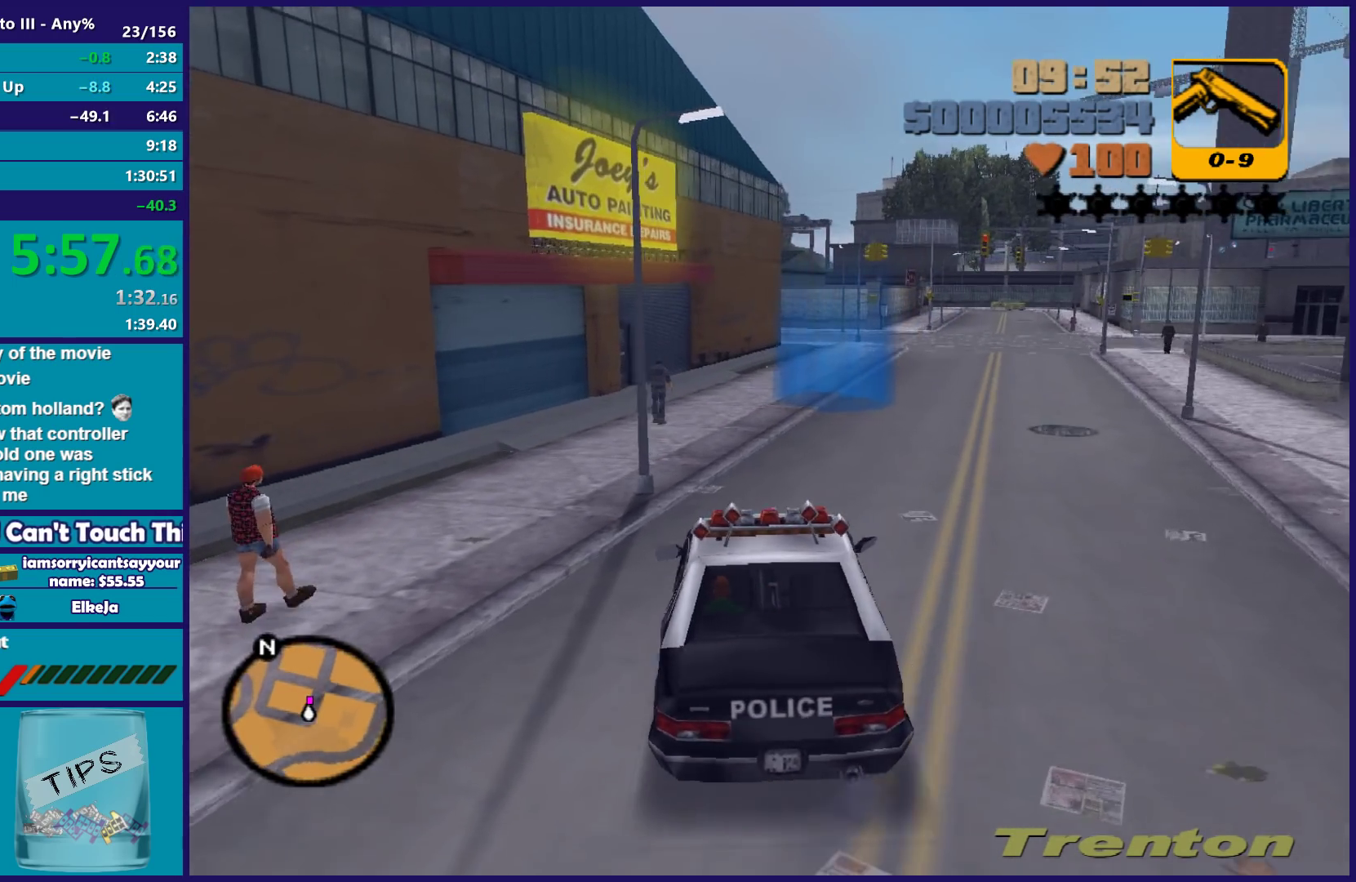
{"dt_ms": 500, "buttons": ["R2"], "left_stick": "center", "right_stick": "center", "button_events": []}
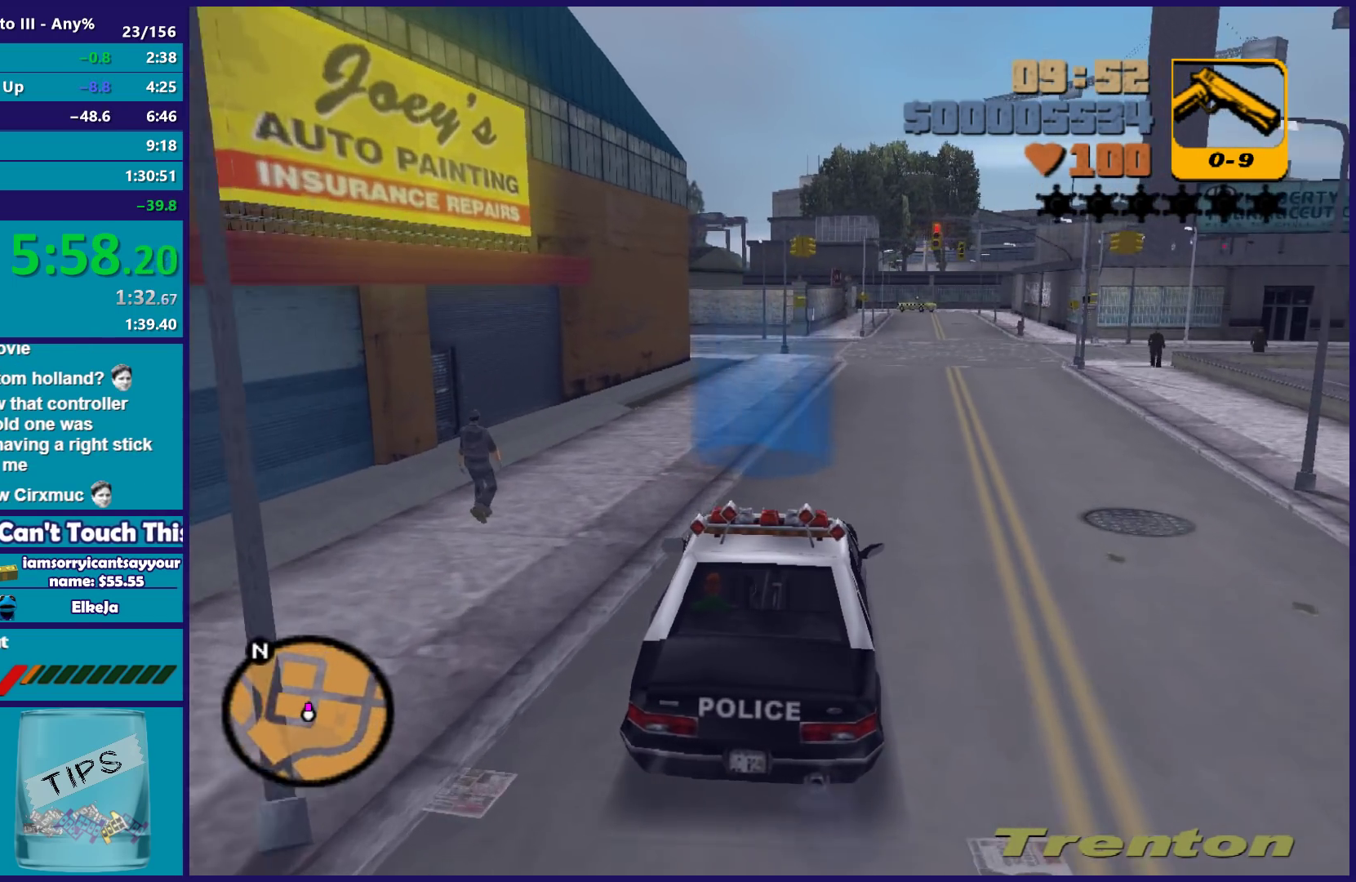
{"dt_ms": 500, "buttons": ["L2"], "left_stick": "left", "right_stick": "center", "button_events": [[233, "R2", "up"], [283, "L2", "down"]]}
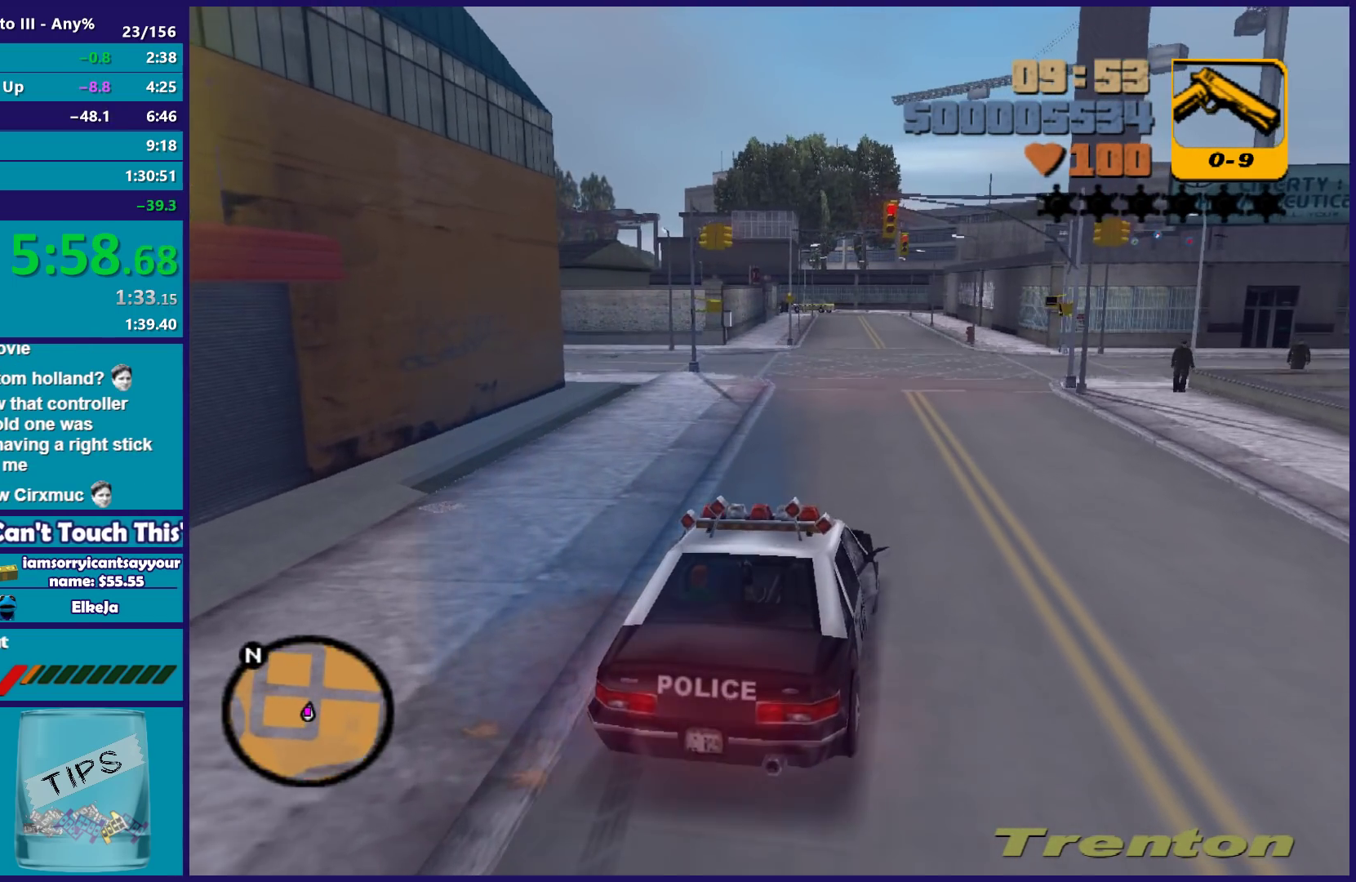
{"dt_ms": 500, "buttons": ["L2", "L3"], "left_stick": "center", "right_stick": "center", "button_events": [[183, "L3", "down"]]}
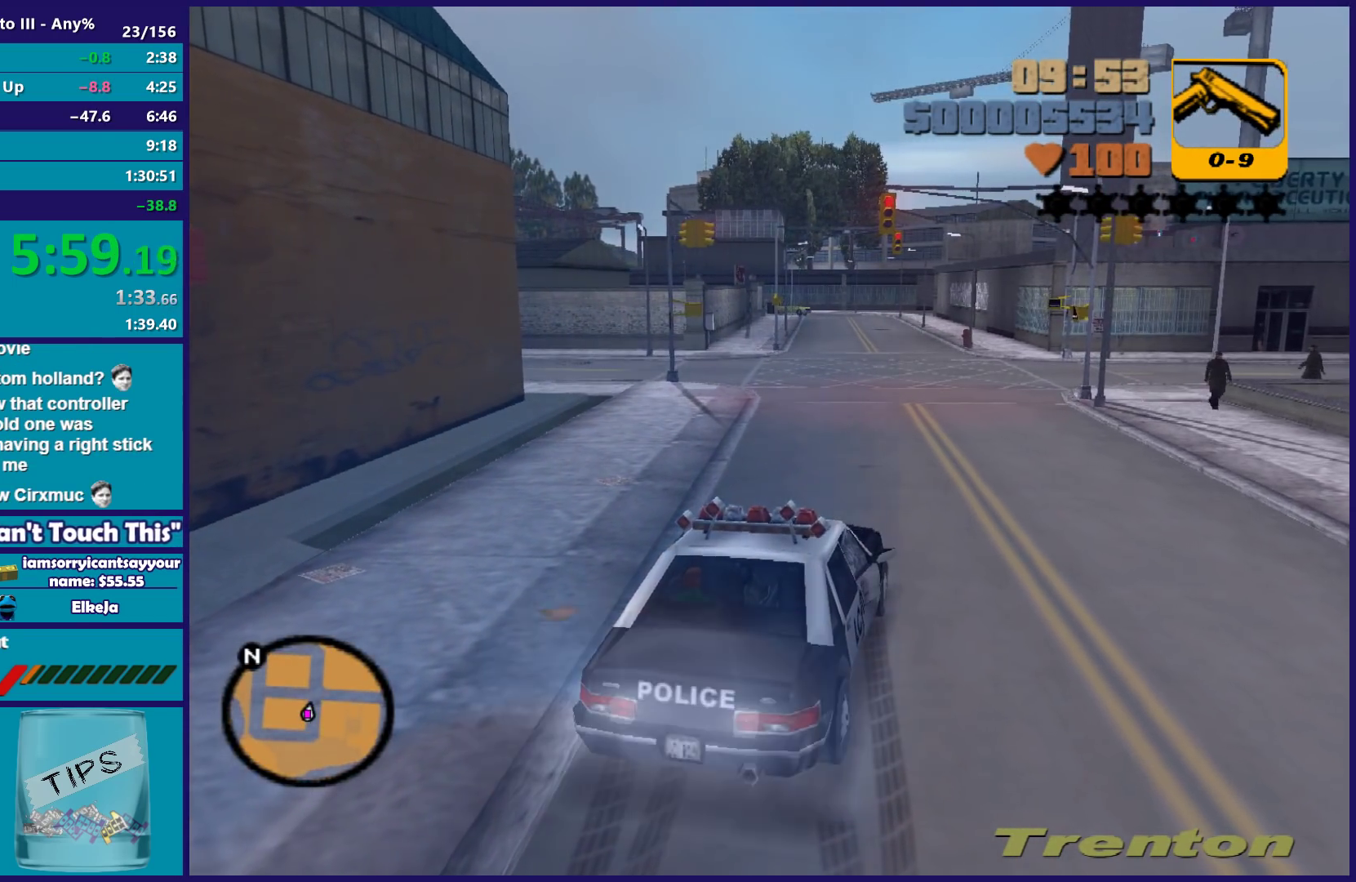
{"dt_ms": 500, "buttons": [], "left_stick": "center", "right_stick": "center", "button_events": [[33, "L3", "up"], [183, "Y", "down"], [283, "Y", "up"], [383, "Y", "down"], [483, "Y", "up"], [500, "L2", "up"]]}
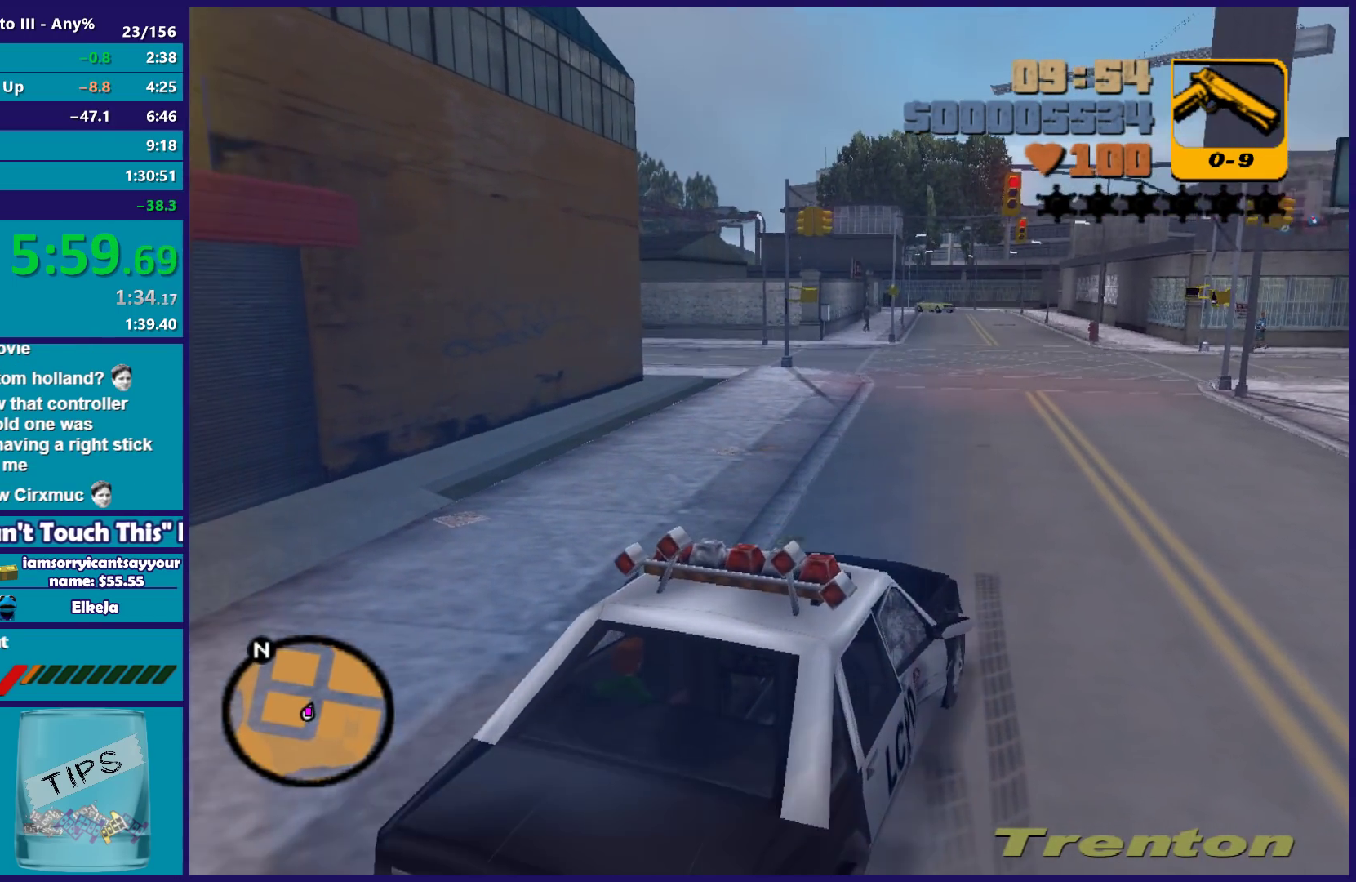
{"dt_ms": 500, "buttons": ["R2"], "left_stick": "center", "right_stick": "center", "button_events": [[200, "R2", "down"]]}
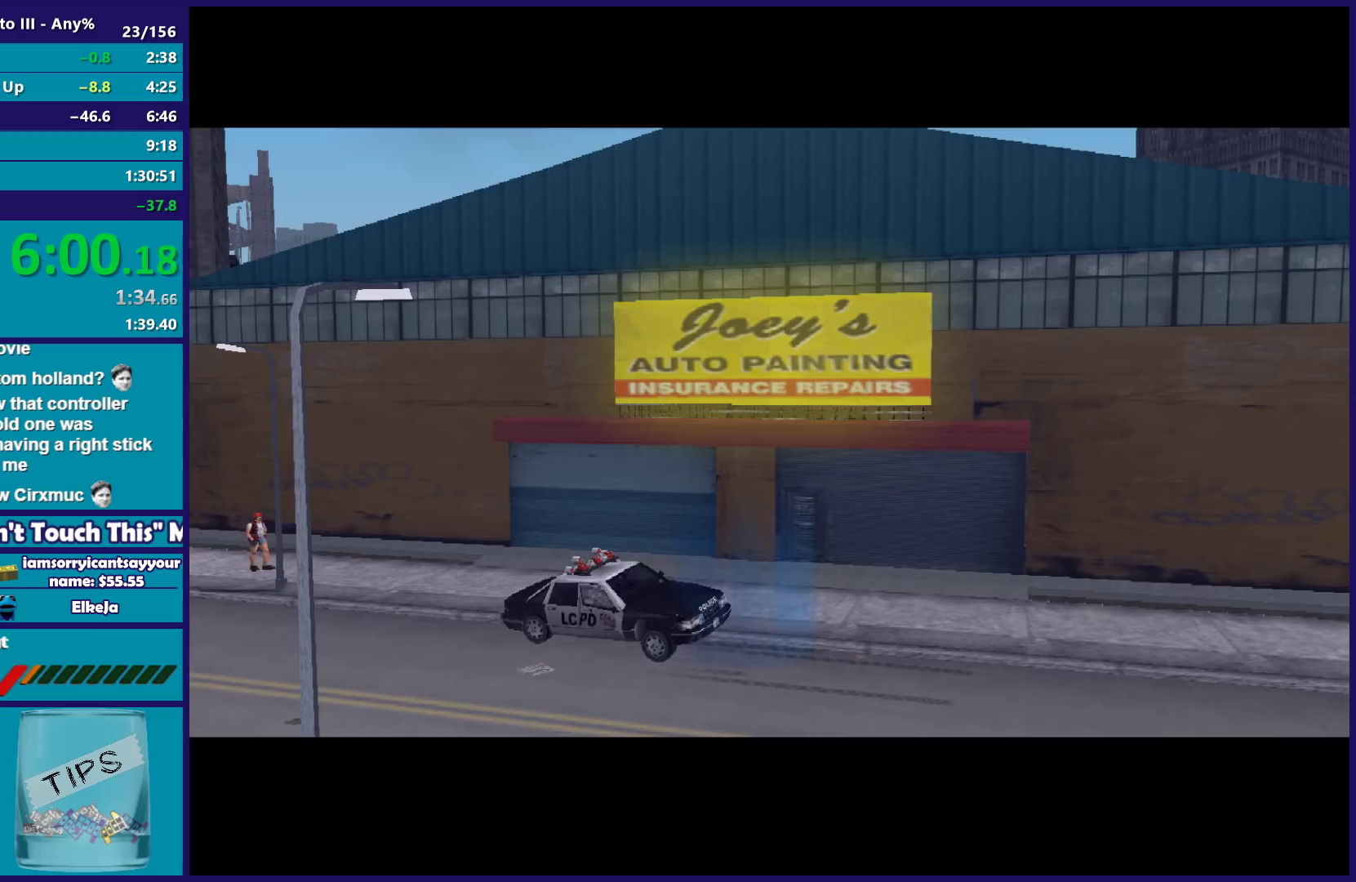
{"dt_ms": 500, "buttons": [], "left_stick": "center", "right_stick": "center", "button_events": [[150, "R2", "up"], [350, "A", "down"], [467, "A", "up"]]}
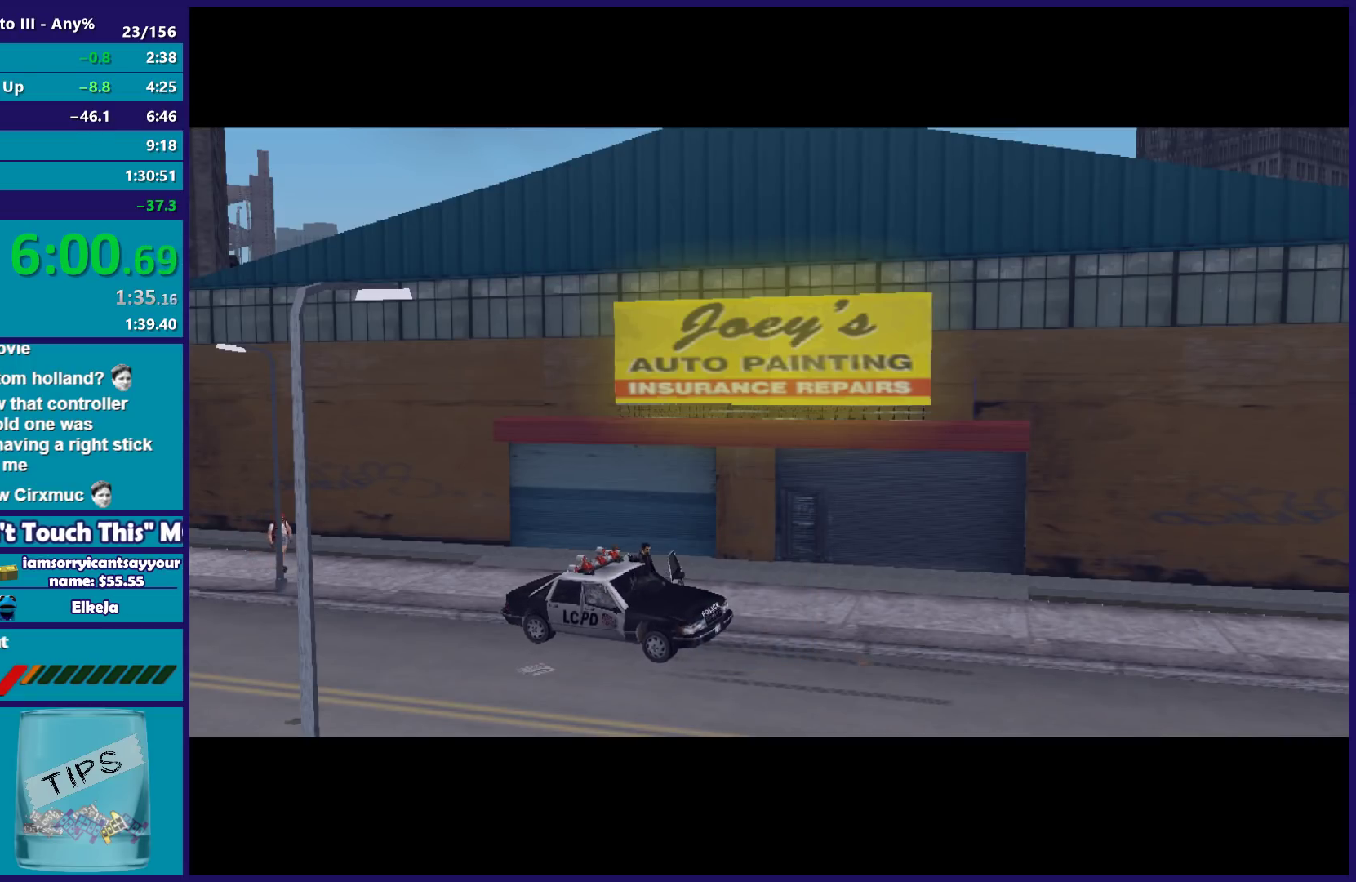
{"dt_ms": 500, "buttons": ["A"], "left_stick": "center", "right_stick": "center", "button_events": [[33, "A", "down"], [33, "R2", "down"], [167, "A", "up"], [200, "R2", "up"], [283, "A", "down"], [300, "R2", "down"], [417, "A", "up"], [417, "R2", "up"], [500, "A", "down"]]}
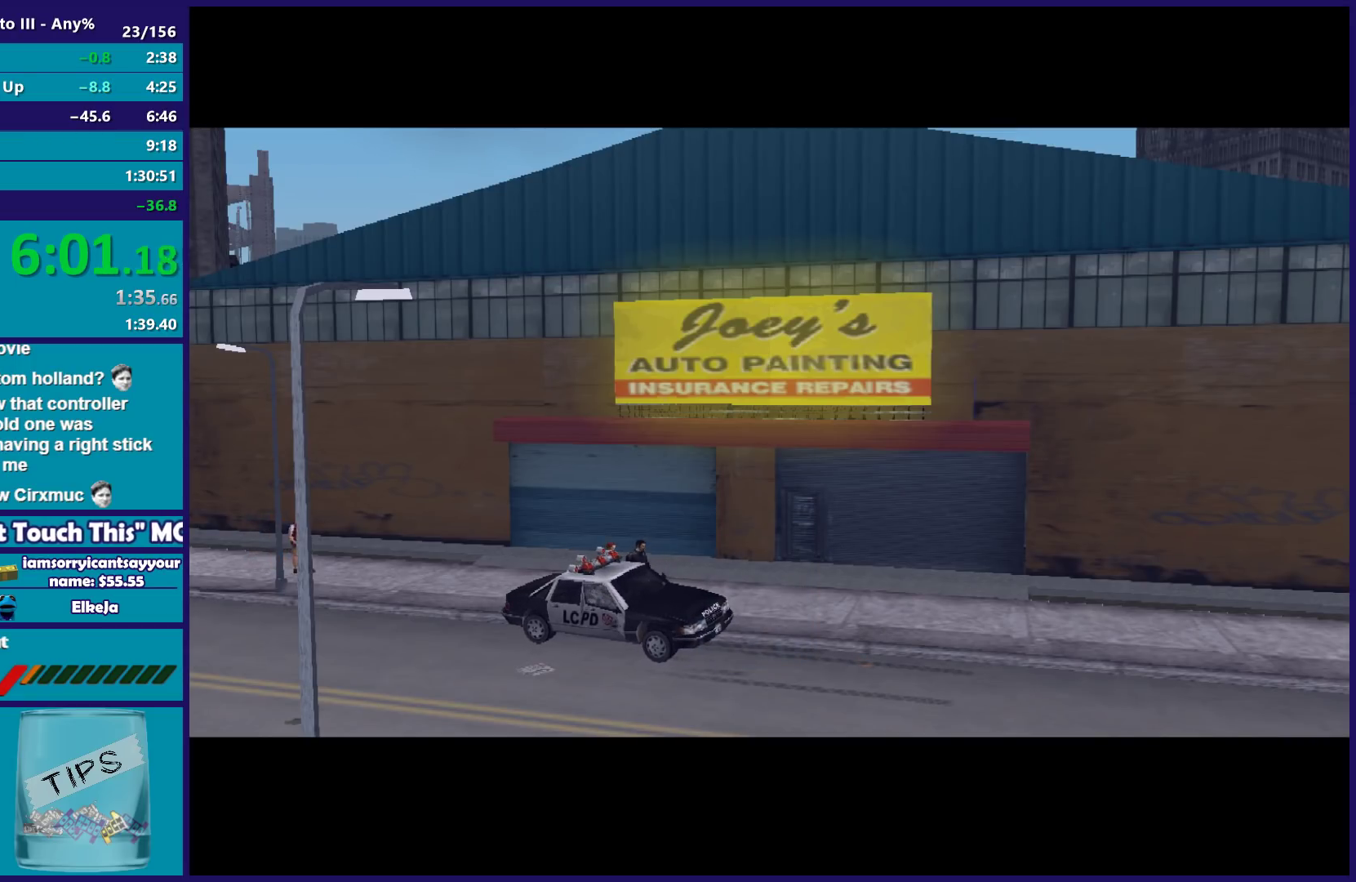
{"dt_ms": 500, "buttons": ["A", "R2"], "left_stick": "center", "right_stick": "center", "button_events": [[17, "R2", "down"], [100, "R2", "up"], [117, "A", "up"], [200, "A", "down"], [200, "R2", "down"], [333, "A", "up"], [333, "R2", "up"], [433, "A", "down"], [433, "R2", "down"]]}
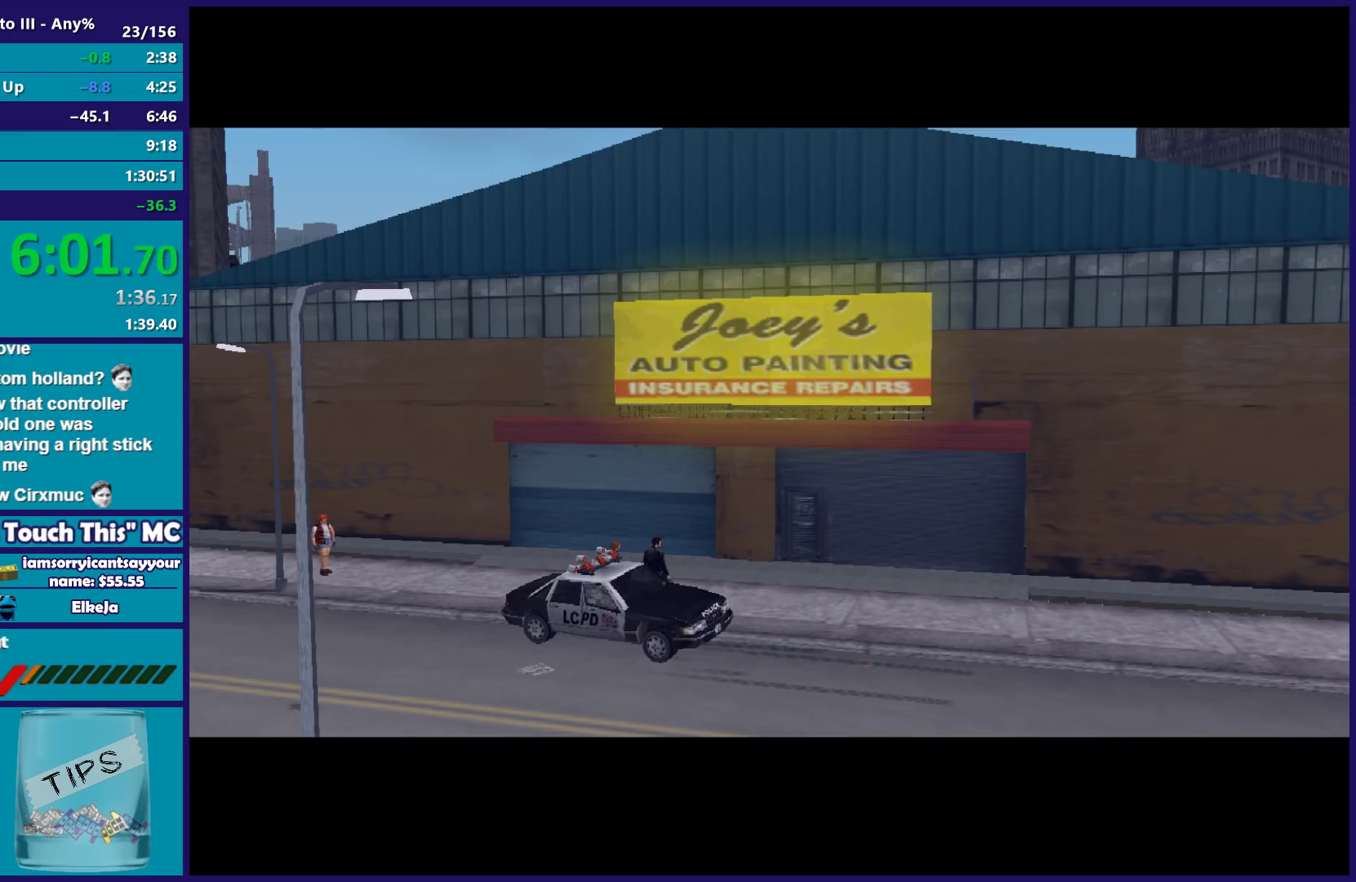
{"dt_ms": 500, "buttons": ["A", "R2"], "left_stick": "center", "right_stick": "center", "button_events": [[50, "A", "up"], [50, "R2", "up"], [150, "A", "down"], [150, "R2", "down"], [283, "A", "up"], [283, "R2", "up"], [450, "A", "down"], [450, "R2", "down"]]}
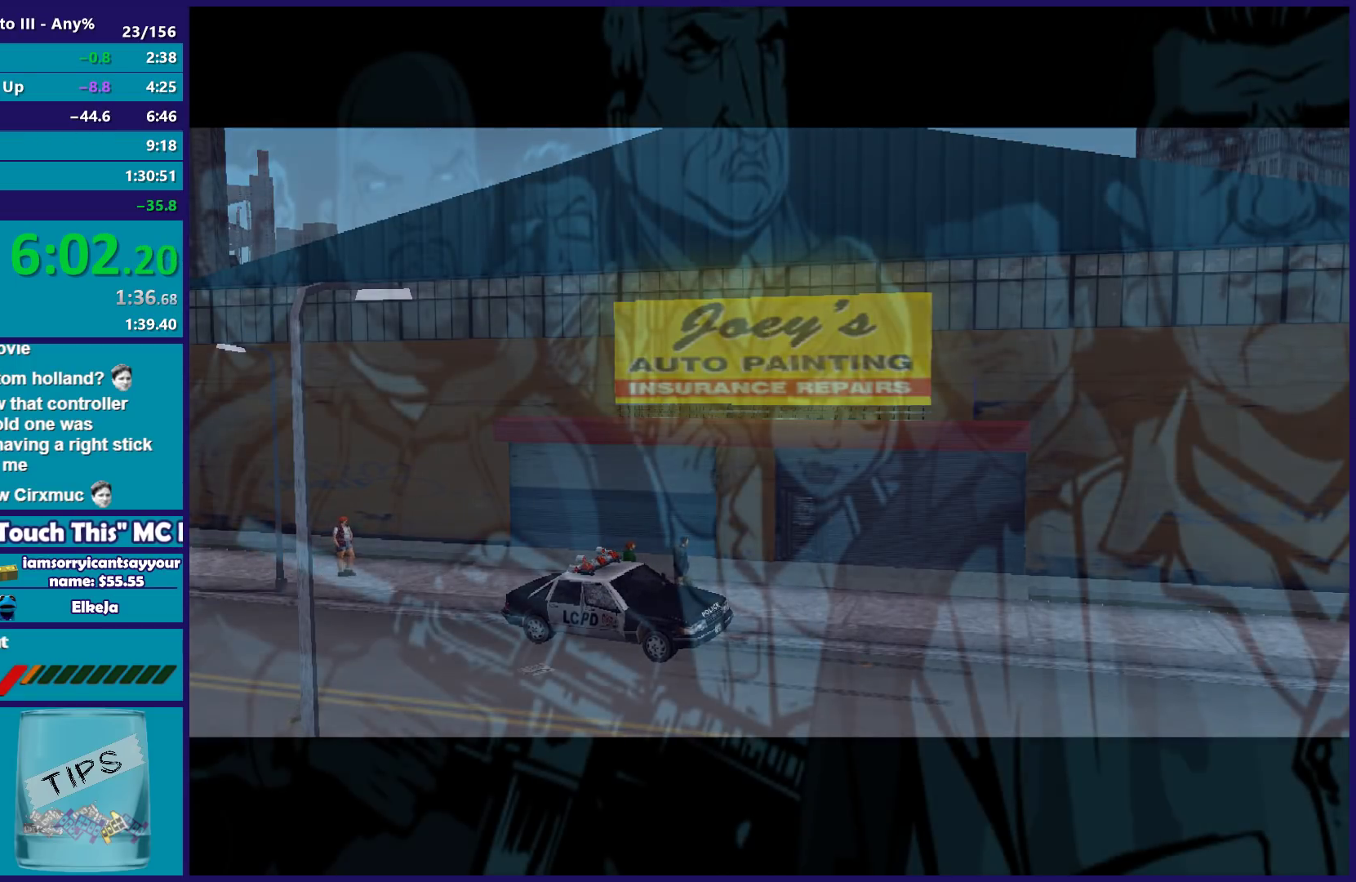
{"dt_ms": 500, "buttons": ["A", "R2"], "left_stick": "center", "right_stick": "center", "button_events": [[83, "A", "up"], [83, "R2", "up"], [200, "R2", "down"], [217, "A", "down"], [300, "A", "up"], [317, "R2", "up"], [417, "A", "down"], [417, "R2", "down"]]}
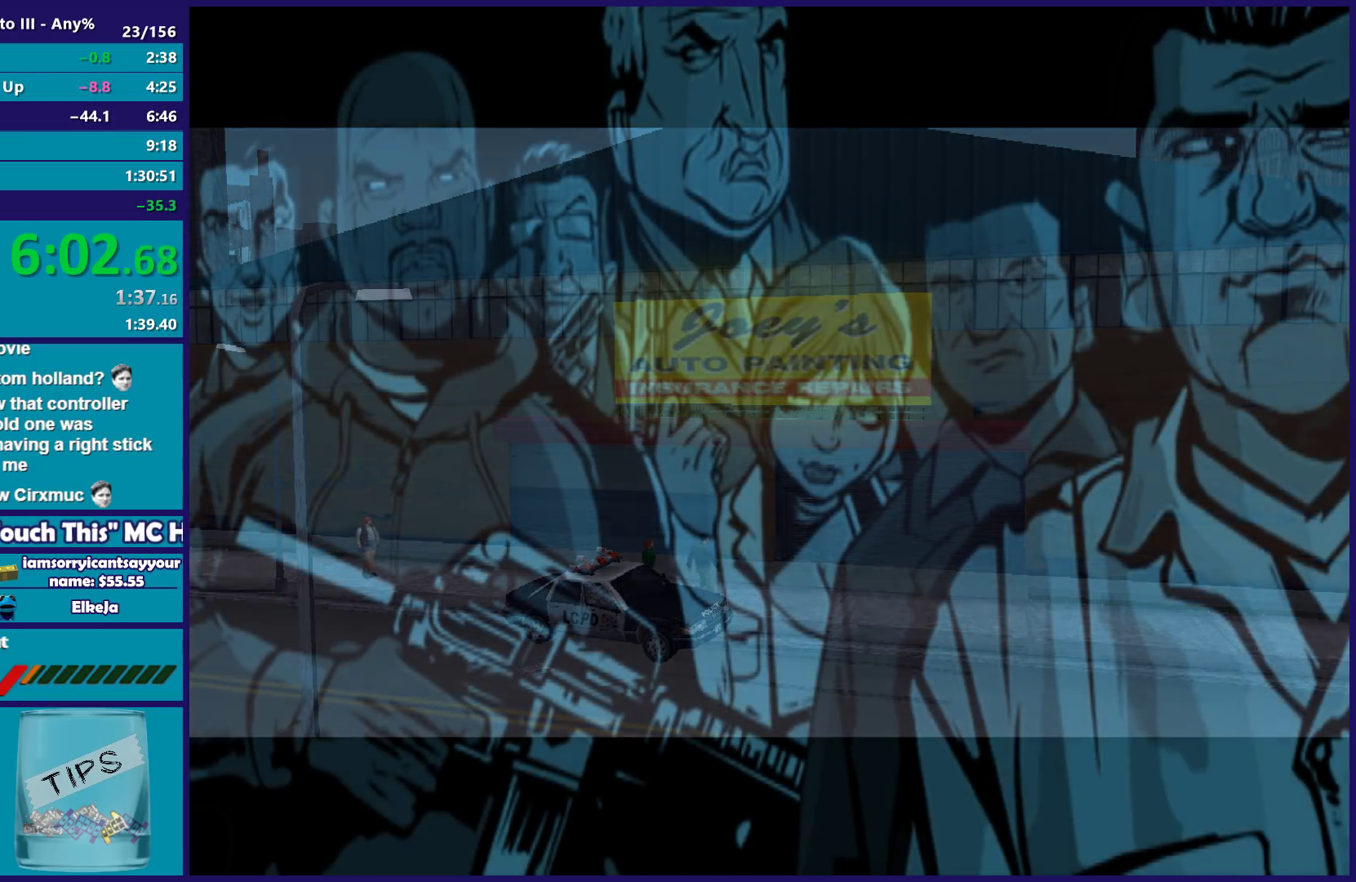
{"dt_ms": 500, "buttons": [], "left_stick": "center", "right_stick": "center", "button_events": [[17, "A", "up"], [33, "R2", "up"], [133, "R2", "down"], [150, "A", "down"], [233, "A", "up"], [233, "R2", "up"], [350, "R2", "down"], [367, "A", "down"], [467, "A", "up"], [467, "R2", "up"]]}